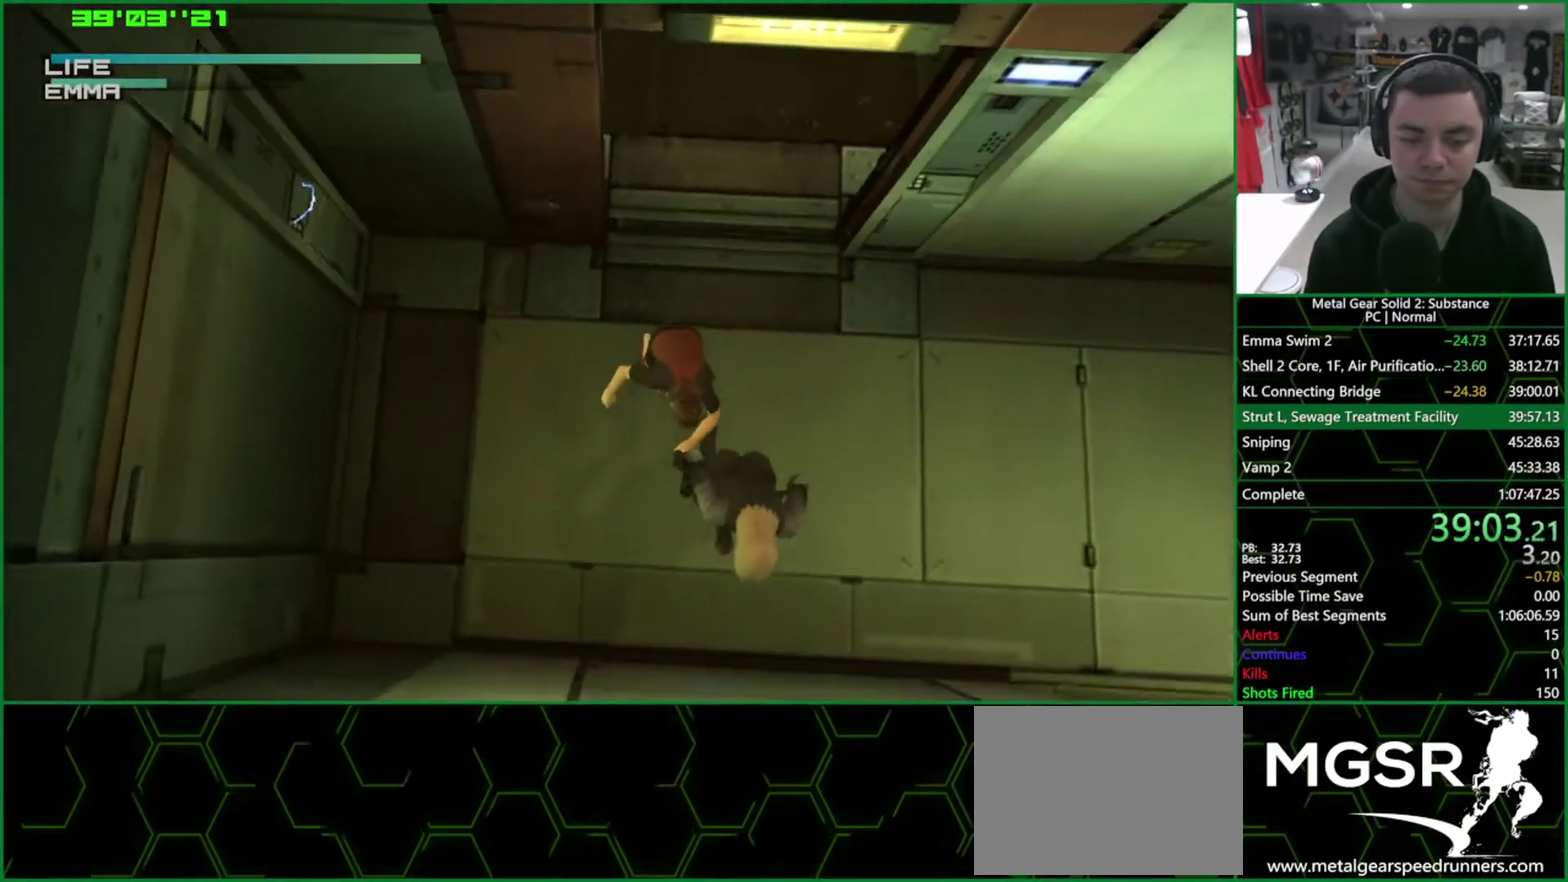
Gameplay with a controller (PlayStation layout); each line is a JSON object with the inputs held at the frame after it. "events" lists button and stick changes between this image and that frame as [ms after this image, input, new state], when the widget could be followed in between. Not read: HOME L1 L3 R3.
{"buttons": [], "left_stick": "center", "right_stick": "center", "events": []}
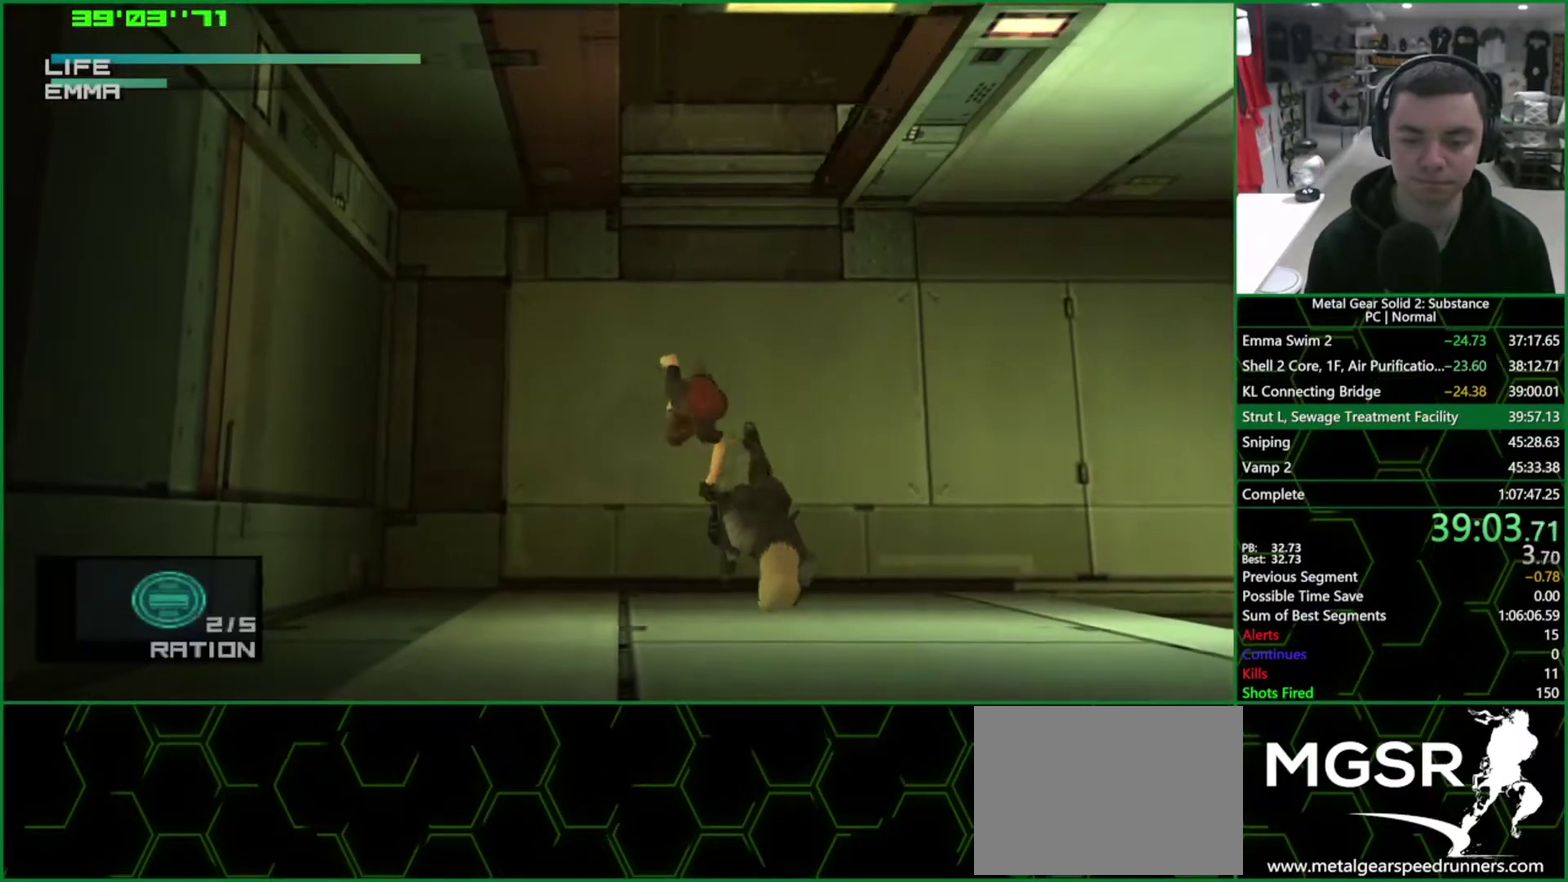
{"buttons": ["TRIANGLE"], "left_stick": "right", "right_stick": "center", "events": [[167, "TRIANGLE", "down"], [450, "left_stick", "right"]]}
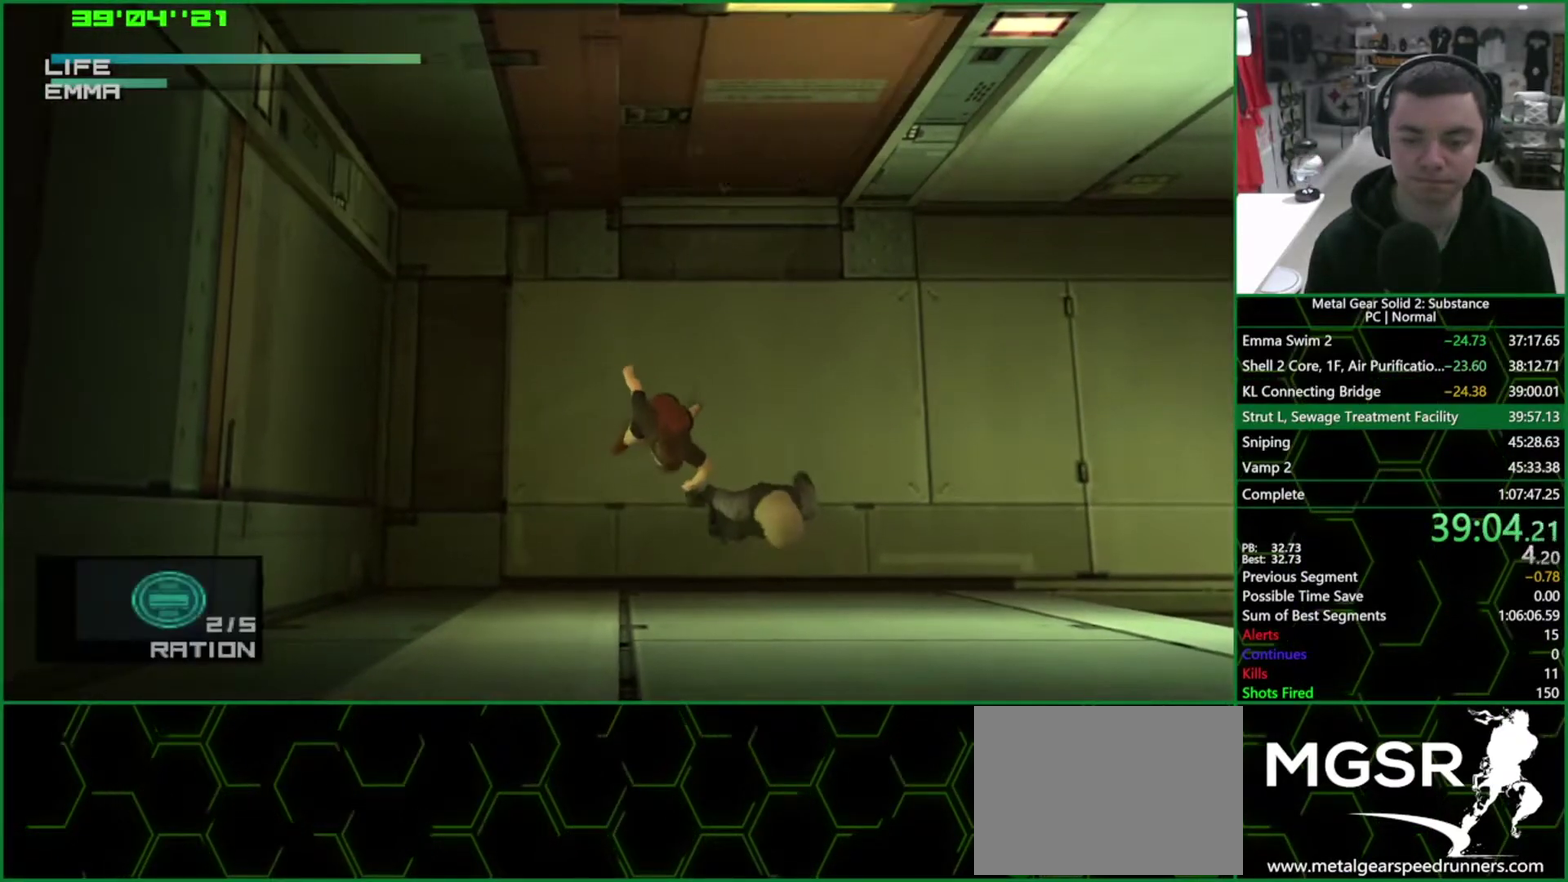
{"buttons": ["TRIANGLE"], "left_stick": "right", "right_stick": "center", "events": []}
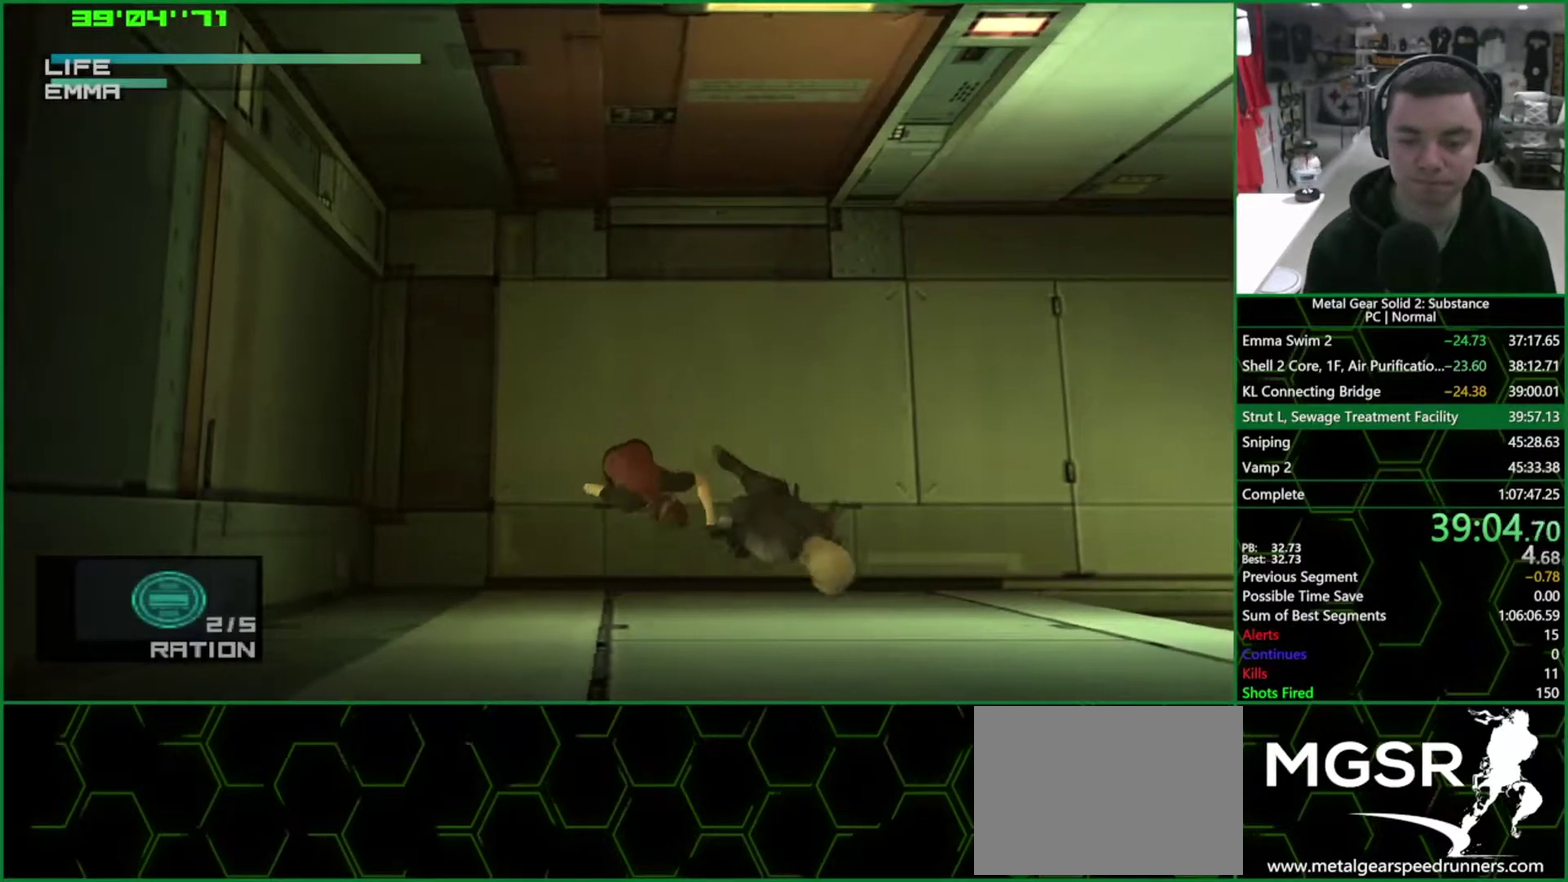
{"buttons": ["TRIANGLE"], "left_stick": "right", "right_stick": "center", "events": []}
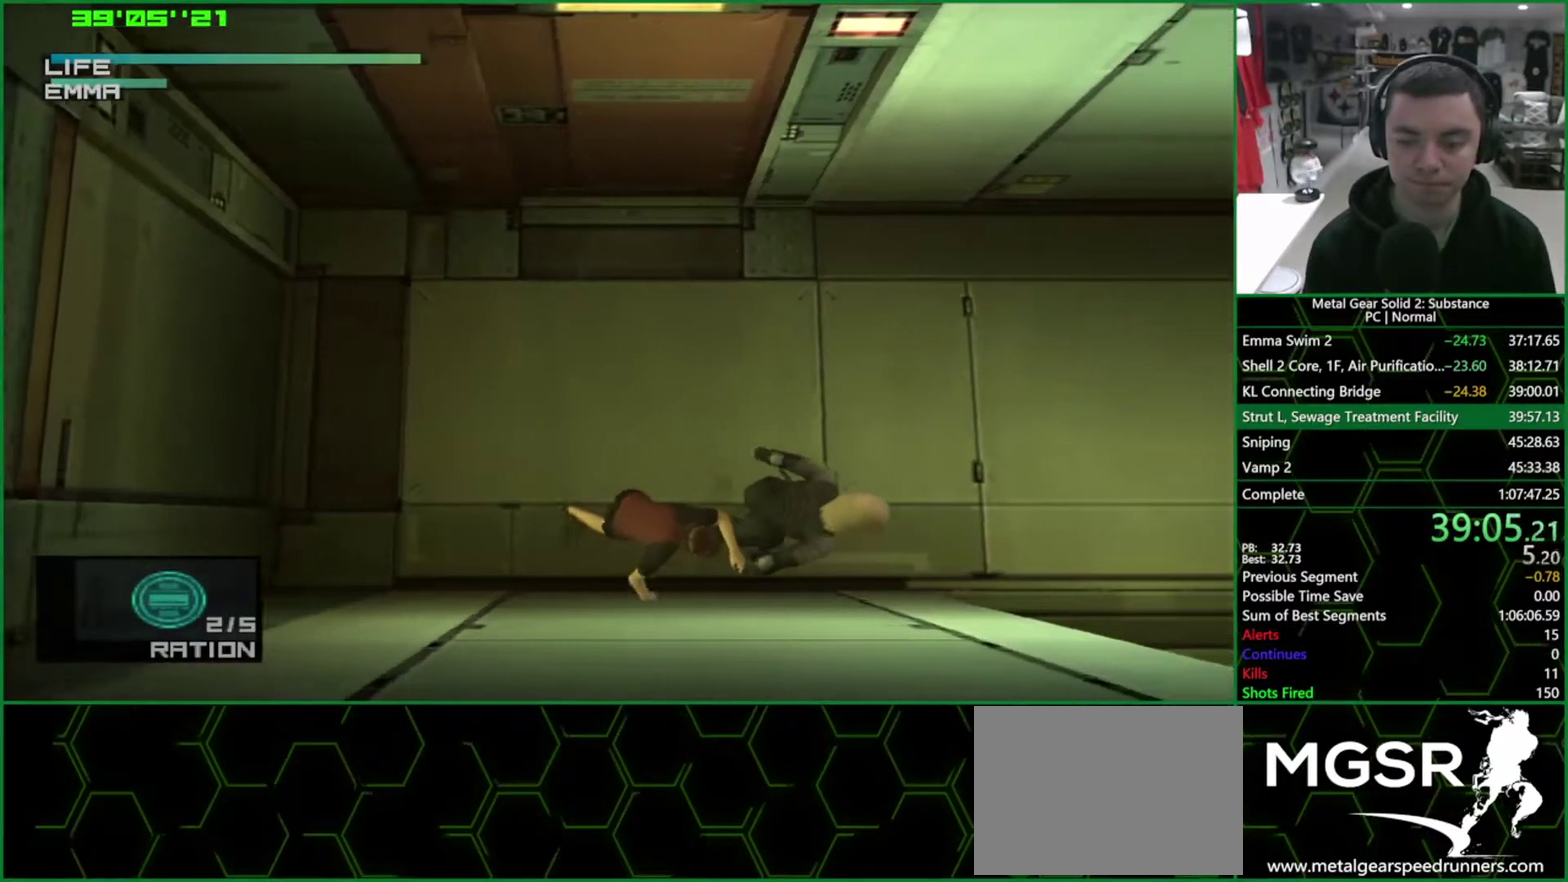
{"buttons": ["TRIANGLE"], "left_stick": "down-right", "right_stick": "center", "events": [[417, "left_stick", "down-right"]]}
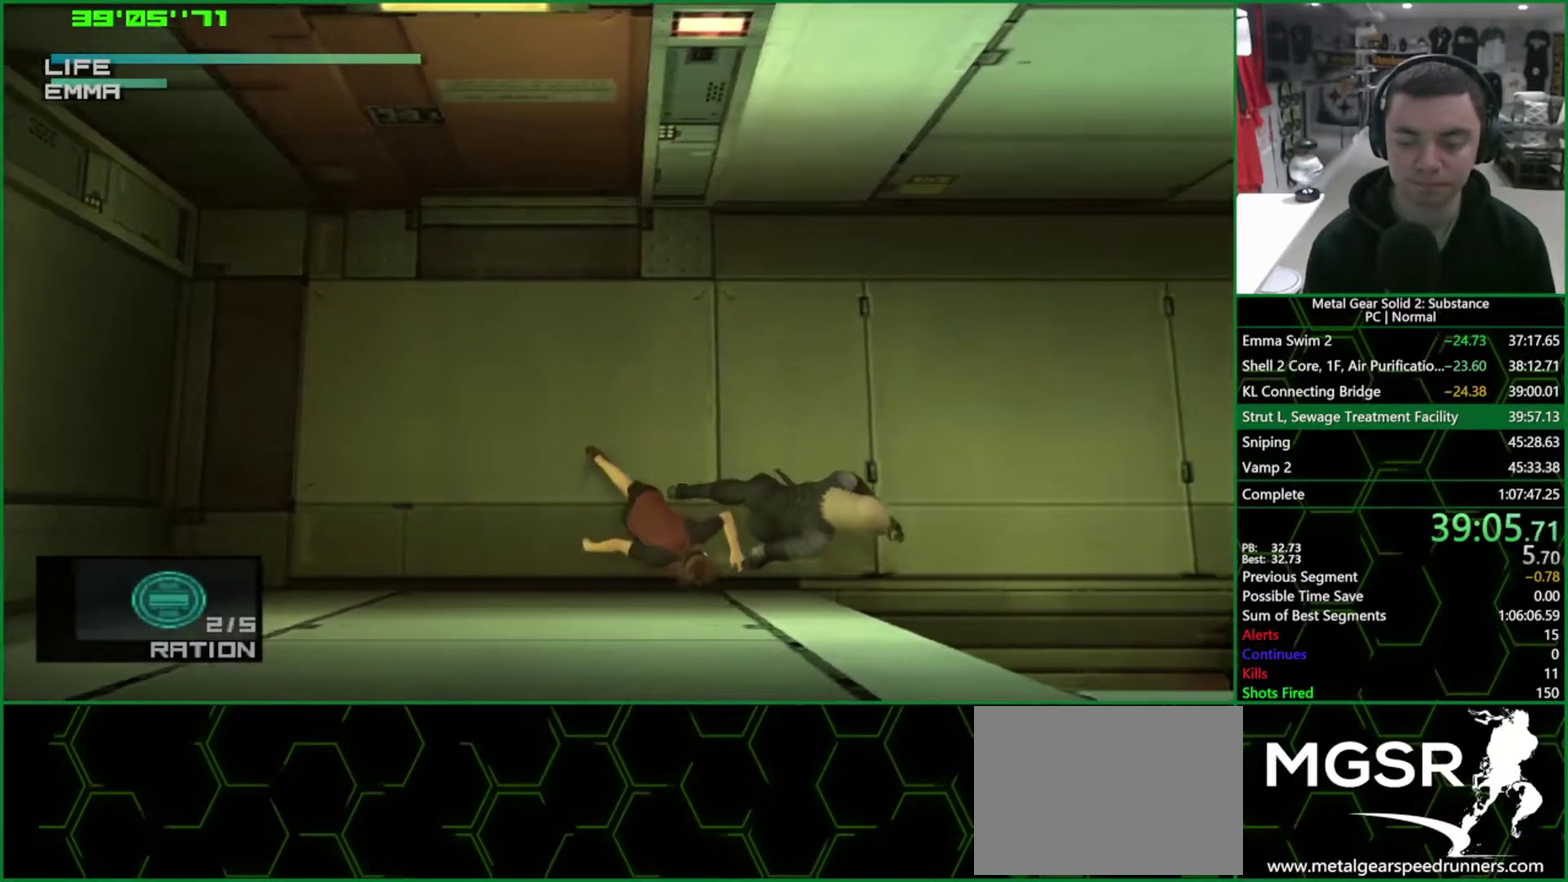
{"buttons": ["TRIANGLE"], "left_stick": "down-right", "right_stick": "center", "events": []}
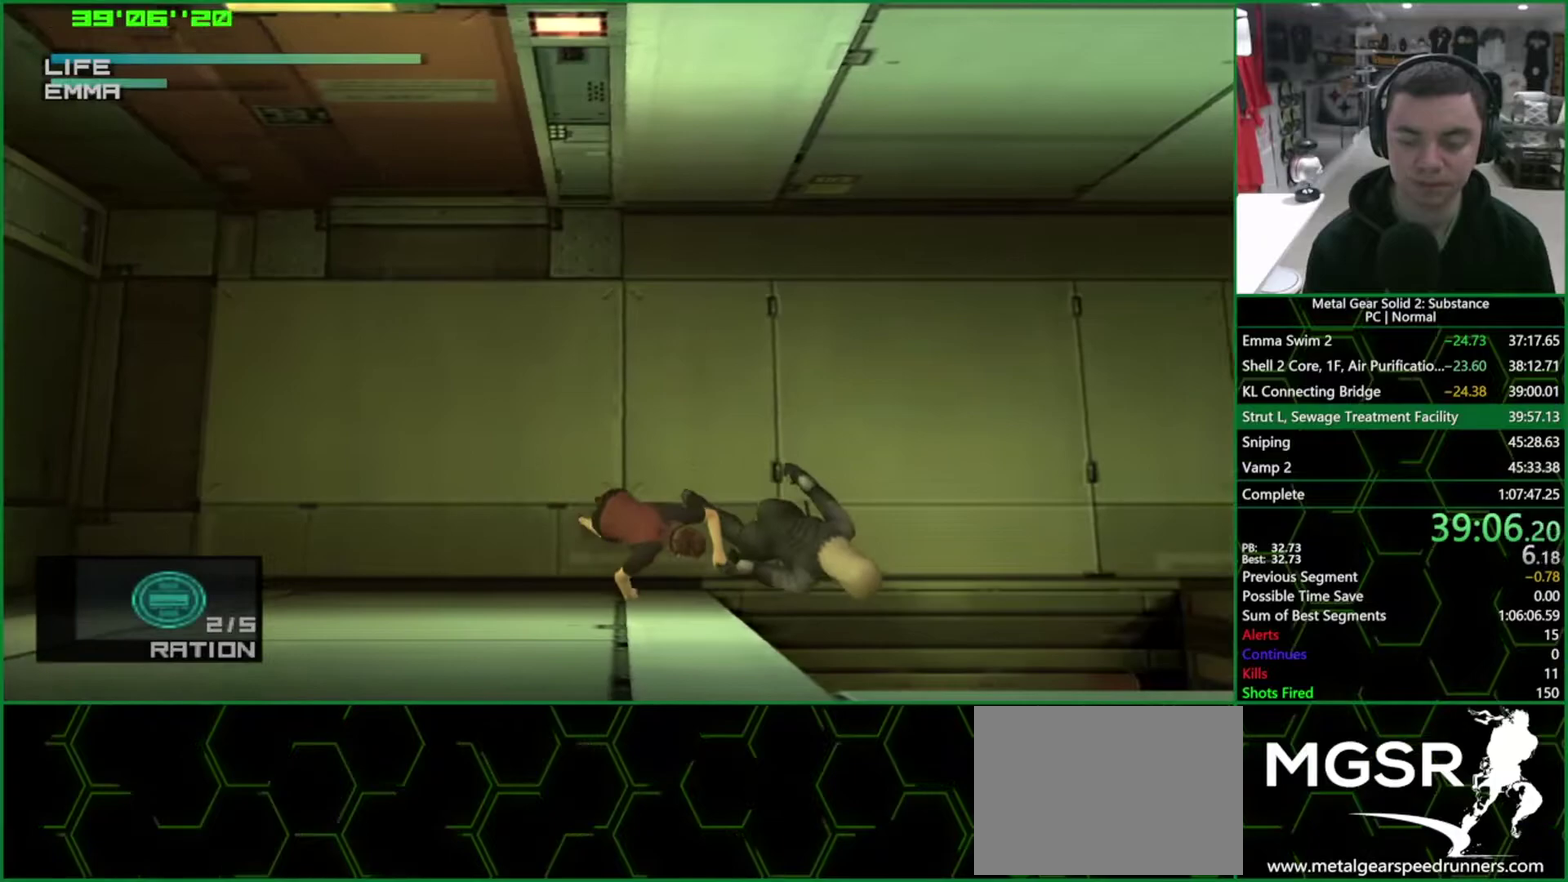
{"buttons": ["TRIANGLE"], "left_stick": "down-right", "right_stick": "center", "events": []}
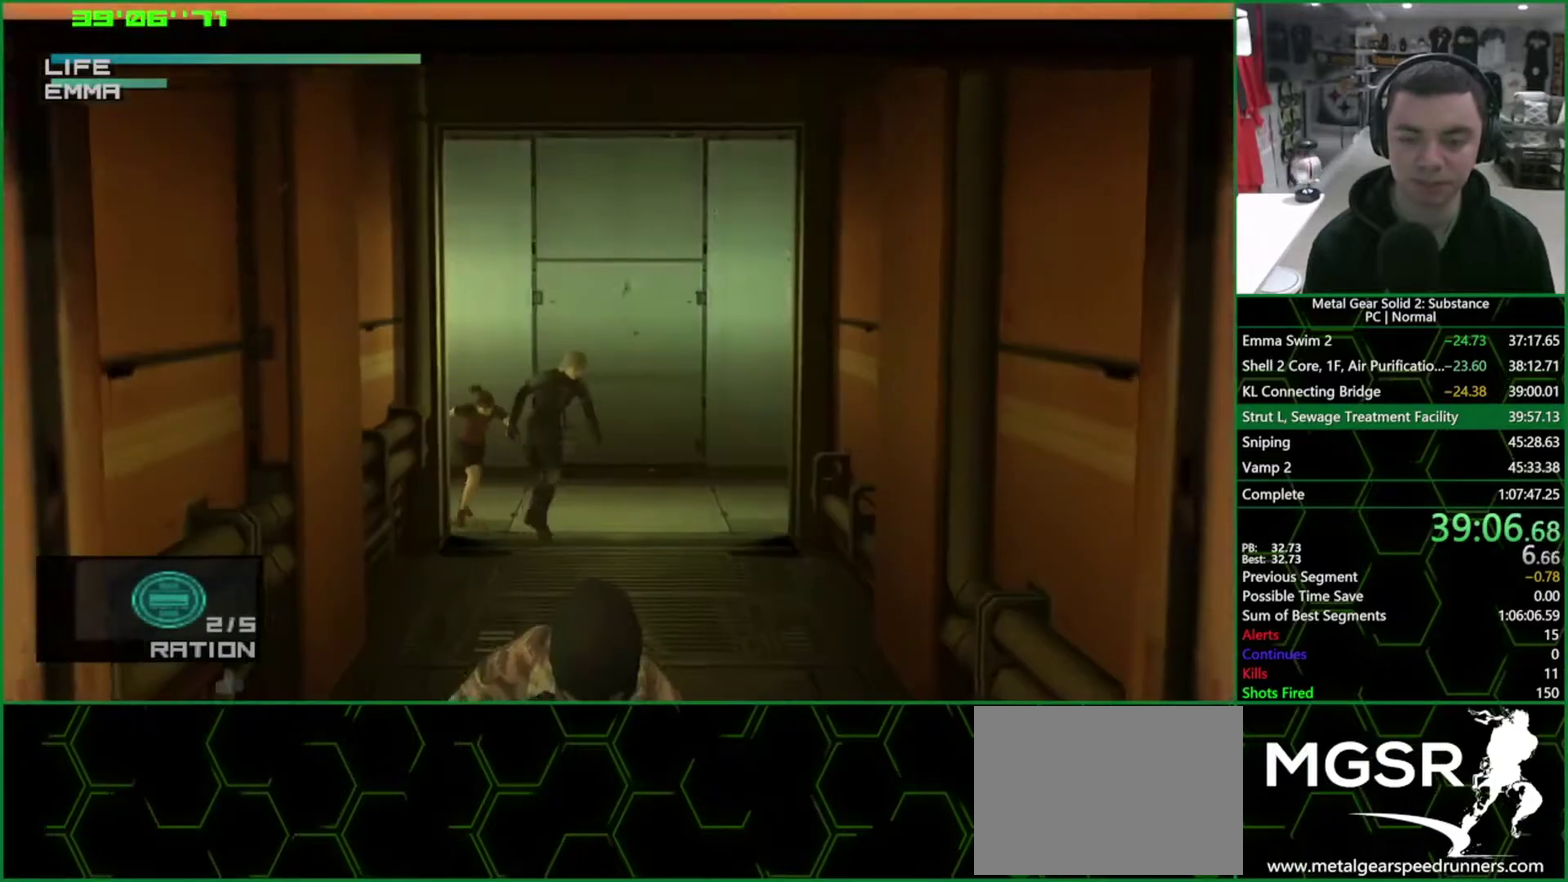
{"buttons": ["TRIANGLE"], "left_stick": "down-right", "right_stick": "center", "events": []}
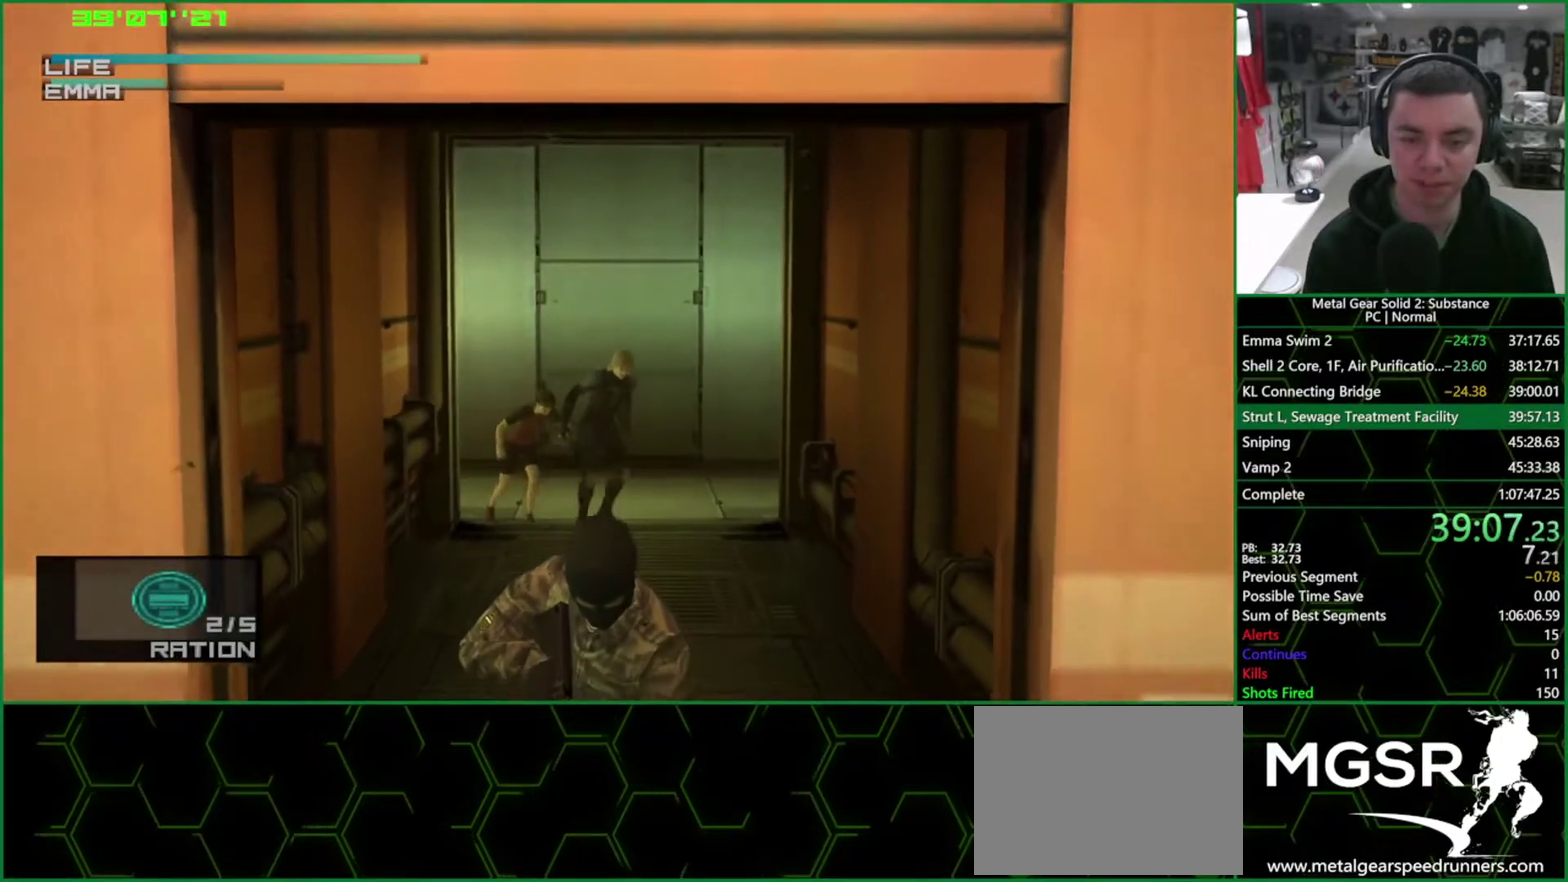
{"buttons": ["TRIANGLE"], "left_stick": "down", "right_stick": "center", "events": [[333, "left_stick", "down"]]}
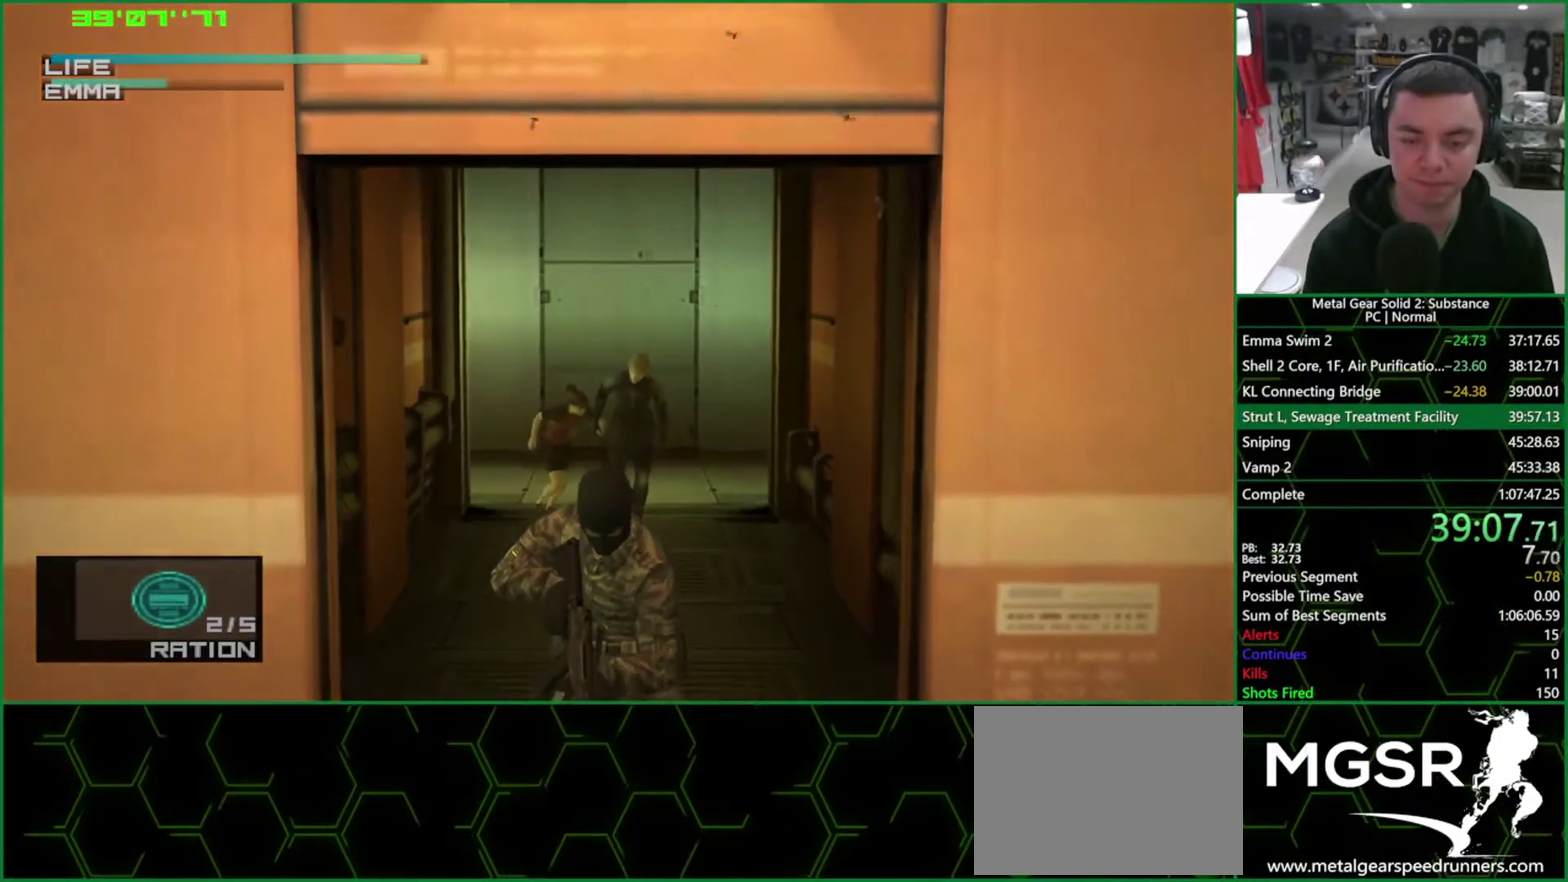
{"buttons": ["TRIANGLE"], "left_stick": "down", "right_stick": "center", "events": []}
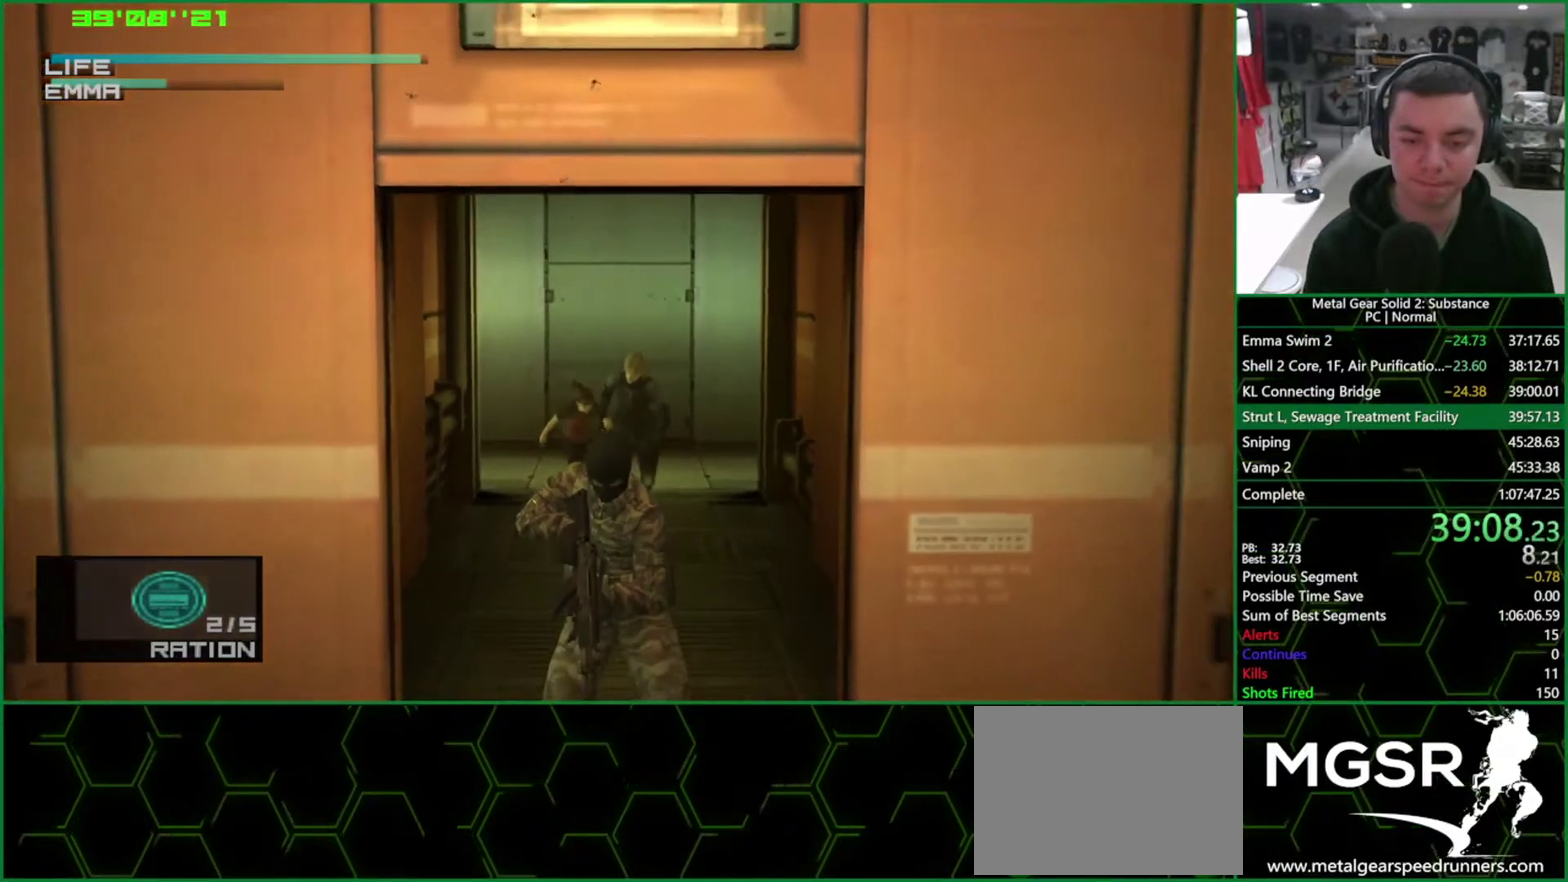
{"buttons": ["SQUARE", "R1"], "left_stick": "center", "right_stick": "center", "events": [[100, "R2", "down"], [100, "TRIANGLE", "up"], [117, "left_stick", "center"], [150, "R2", "up"], [283, "R1", "down"], [333, "SQUARE", "down"]]}
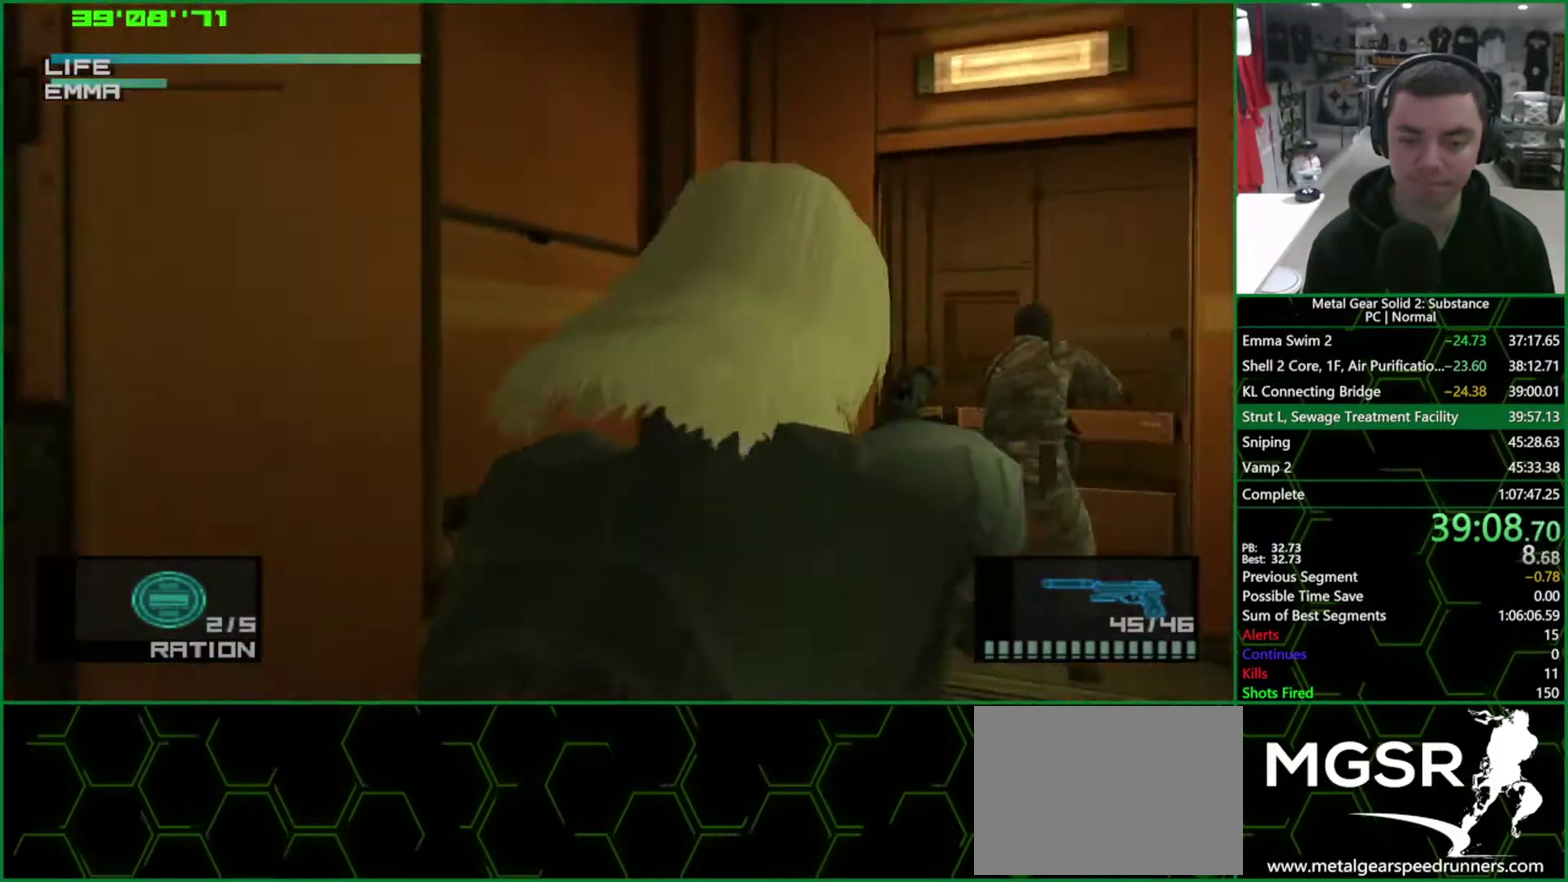
{"buttons": ["SQUARE", "R1"], "left_stick": "up", "right_stick": "center", "events": [[133, "left_stick", "up"], [417, "left_stick", "center"], [483, "left_stick", "up"]]}
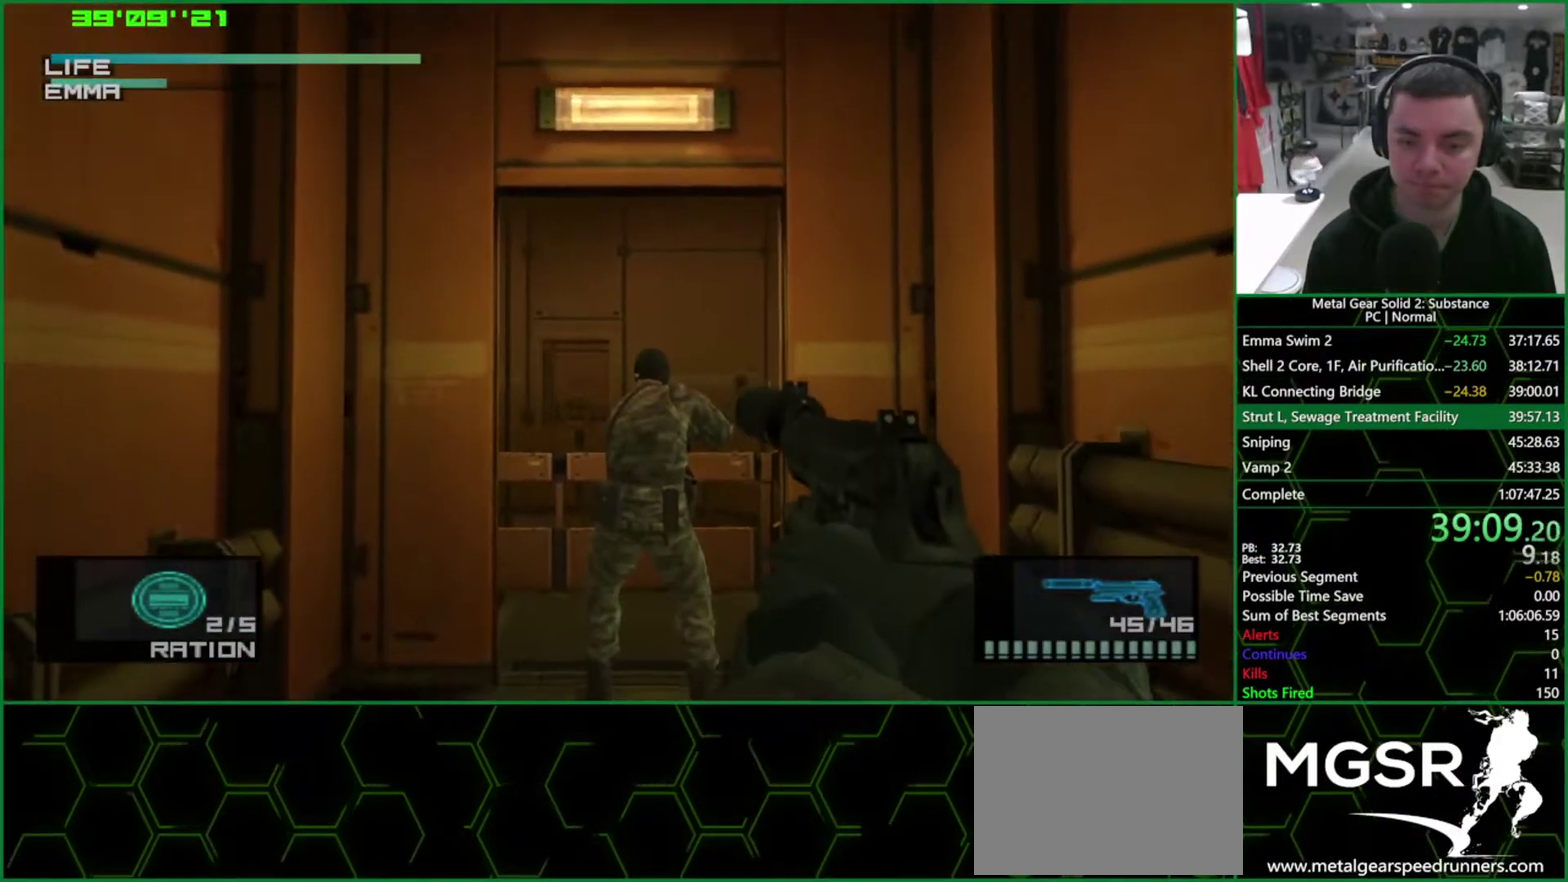
{"buttons": ["SQUARE", "R1"], "left_stick": "center", "right_stick": "center", "events": [[150, "left_stick", "center"], [183, "SQUARE", "up"], [250, "left_stick", "down-right"], [267, "SQUARE", "down"], [467, "left_stick", "center"]]}
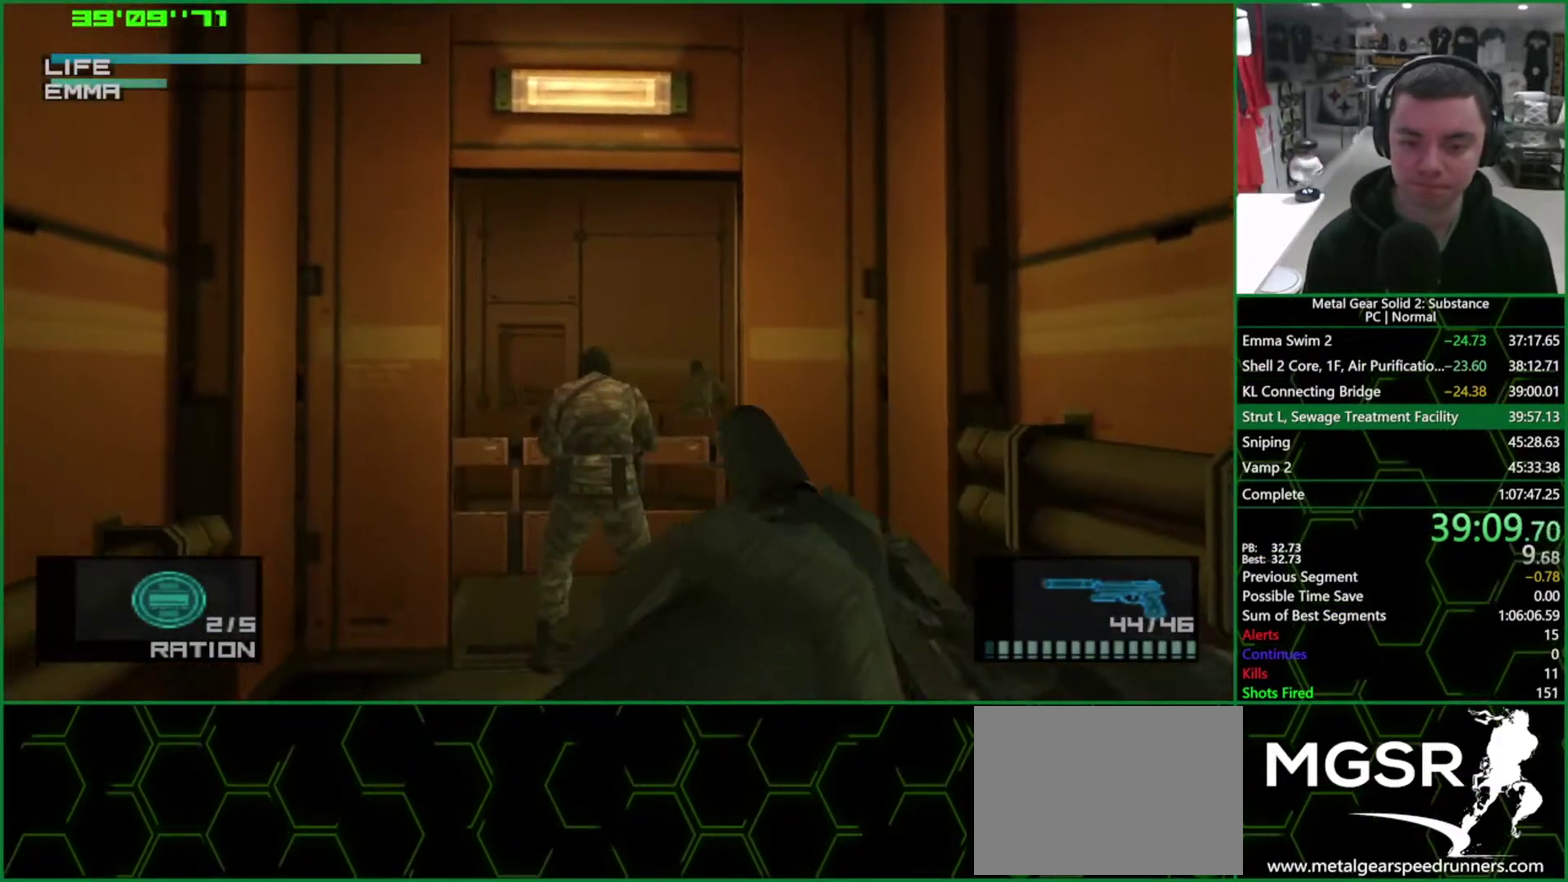
{"buttons": ["SQUARE", "R1"], "left_stick": "center", "right_stick": "center", "events": [[83, "left_stick", "right"], [267, "left_stick", "center"], [367, "left_stick", "right"], [500, "left_stick", "center"]]}
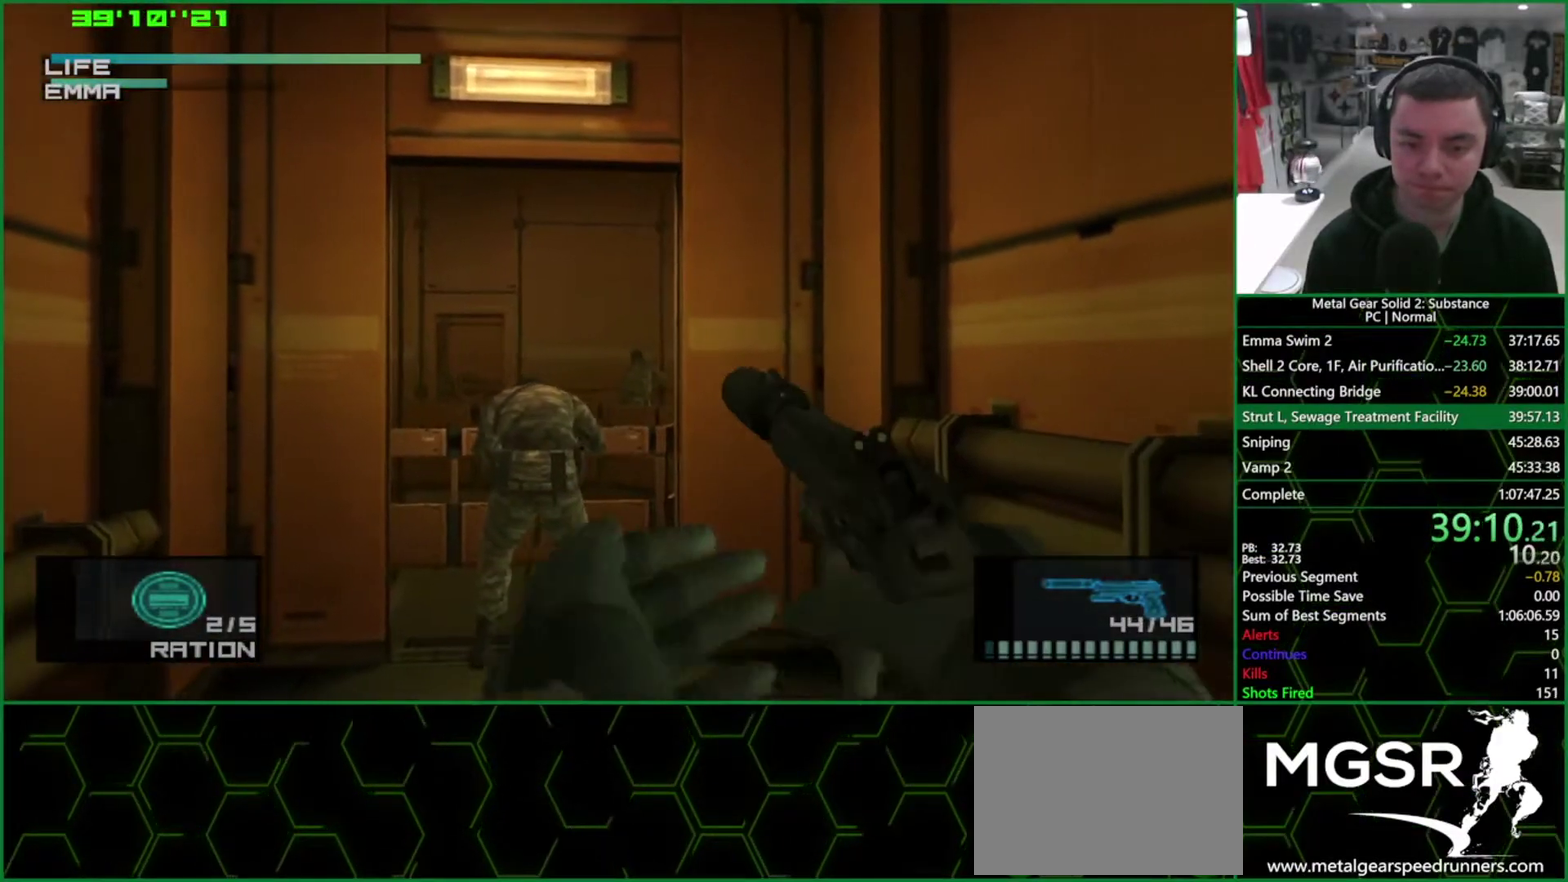
{"buttons": ["R1"], "left_stick": "center", "right_stick": "center", "events": [[200, "left_stick", "up-left"], [300, "left_stick", "center"], [333, "SQUARE", "up"], [400, "left_stick", "up-right"], [467, "left_stick", "center"]]}
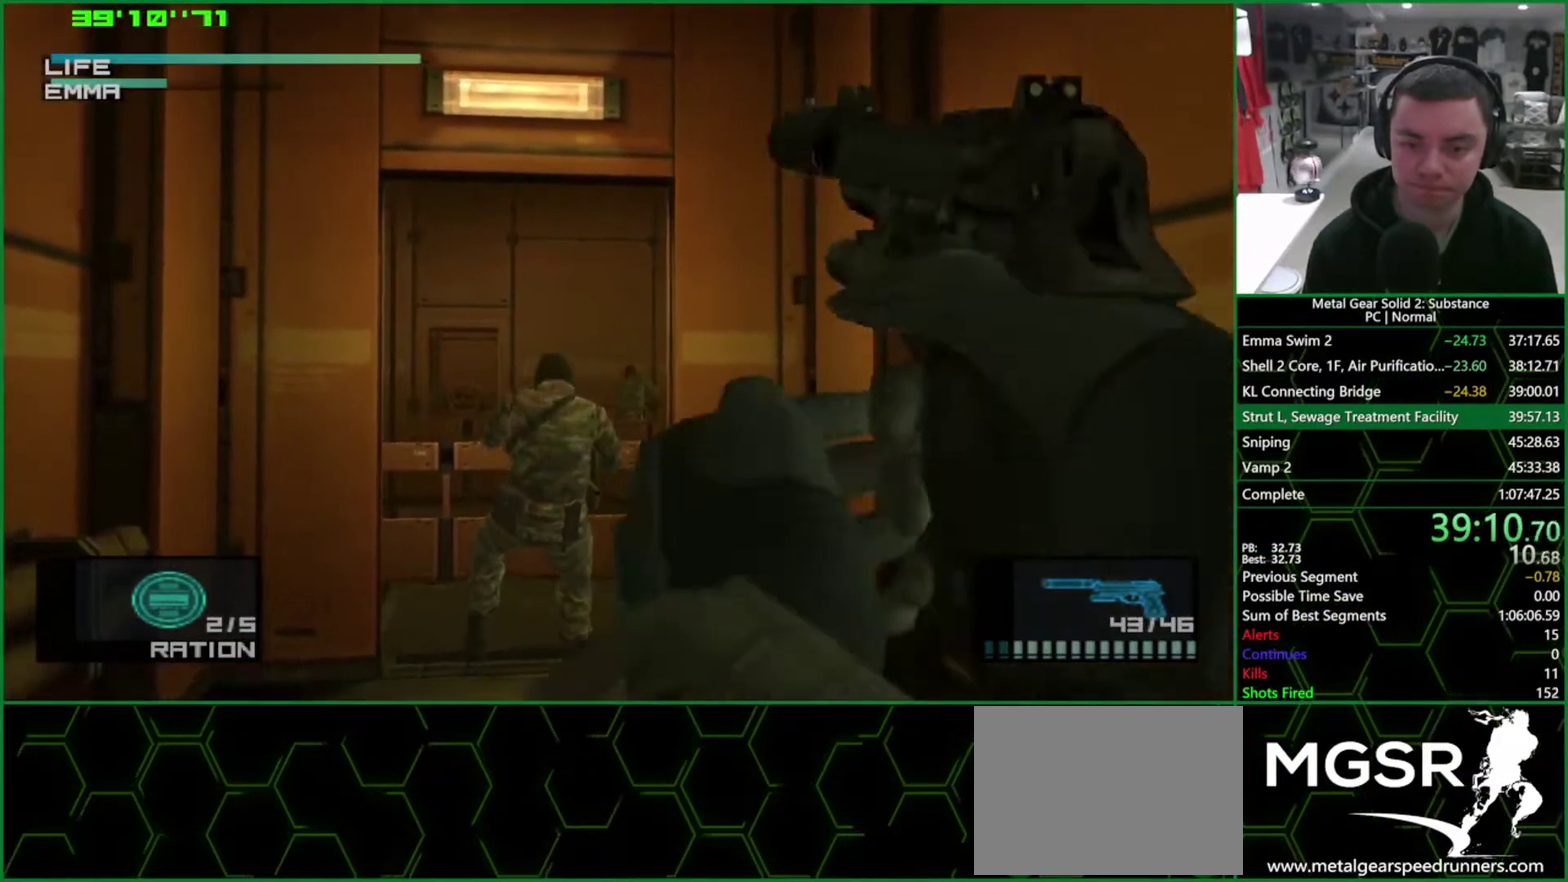
{"buttons": ["SQUARE", "R1"], "left_stick": "center", "right_stick": "center", "events": [[167, "SQUARE", "down"], [333, "left_stick", "down-right"], [383, "left_stick", "center"]]}
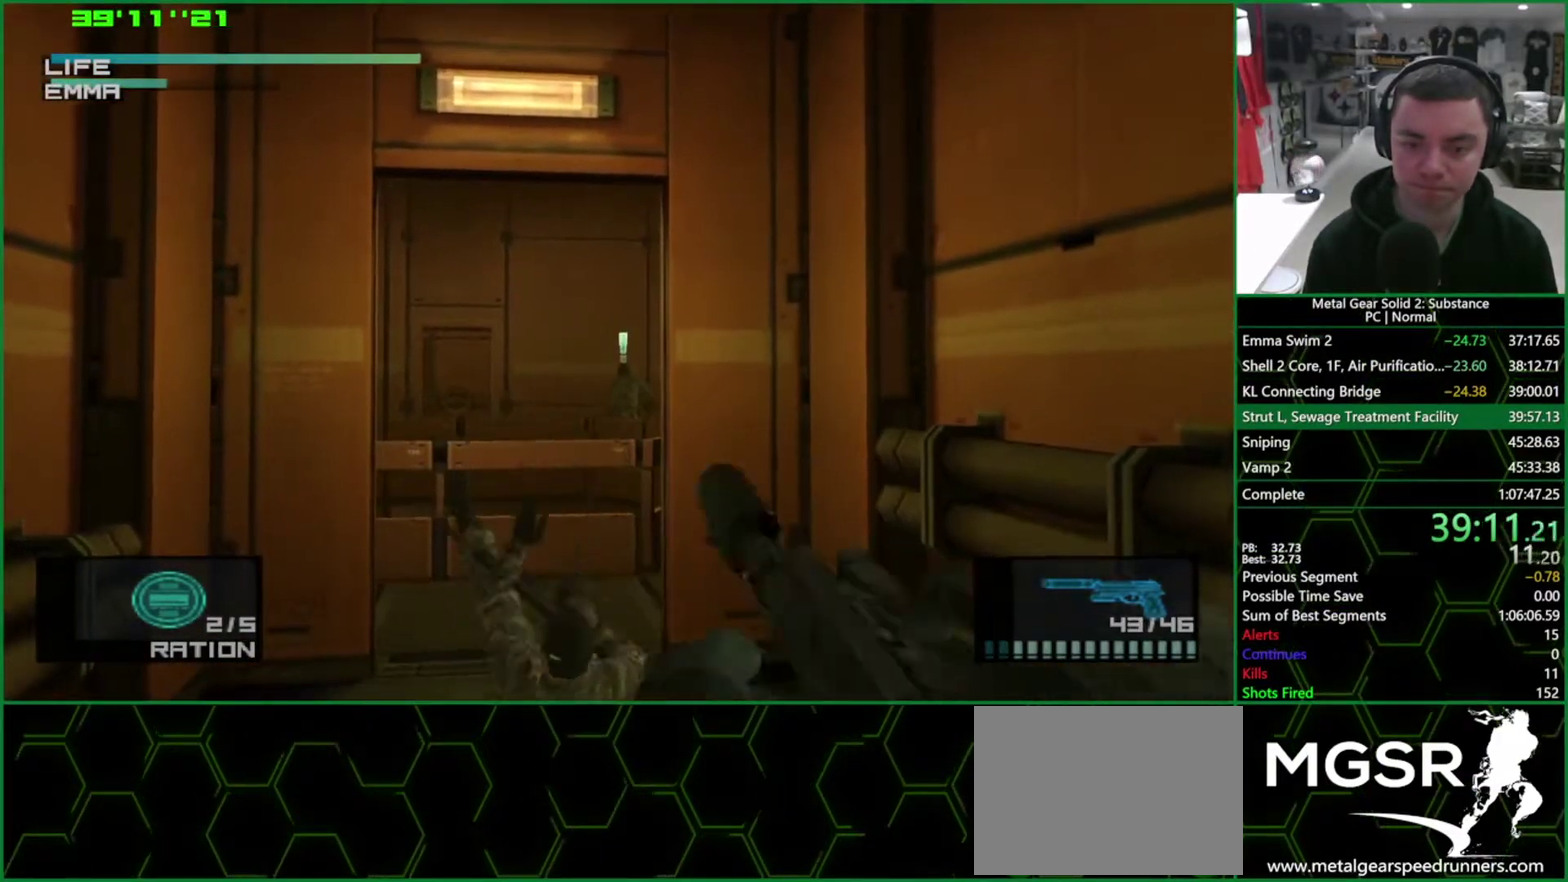
{"buttons": ["R1"], "left_stick": "center", "right_stick": "center", "events": [[417, "SQUARE", "up"]]}
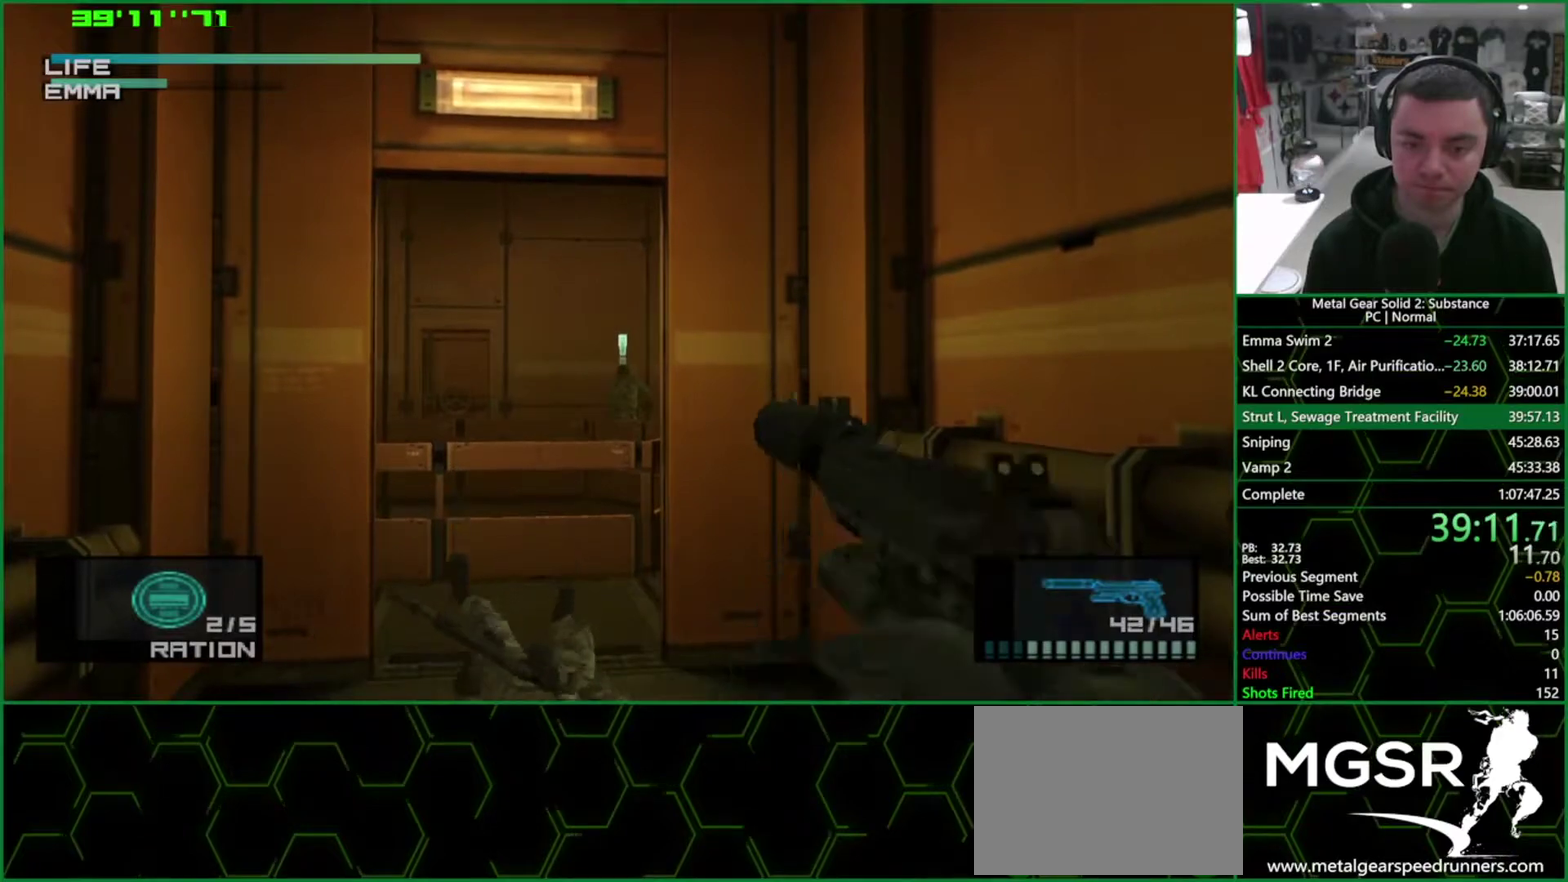
{"buttons": ["TRIANGLE"], "left_stick": "center", "right_stick": "center", "events": [[217, "R1", "up"], [283, "R2", "down"], [350, "R2", "up"], [417, "TRIANGLE", "down"]]}
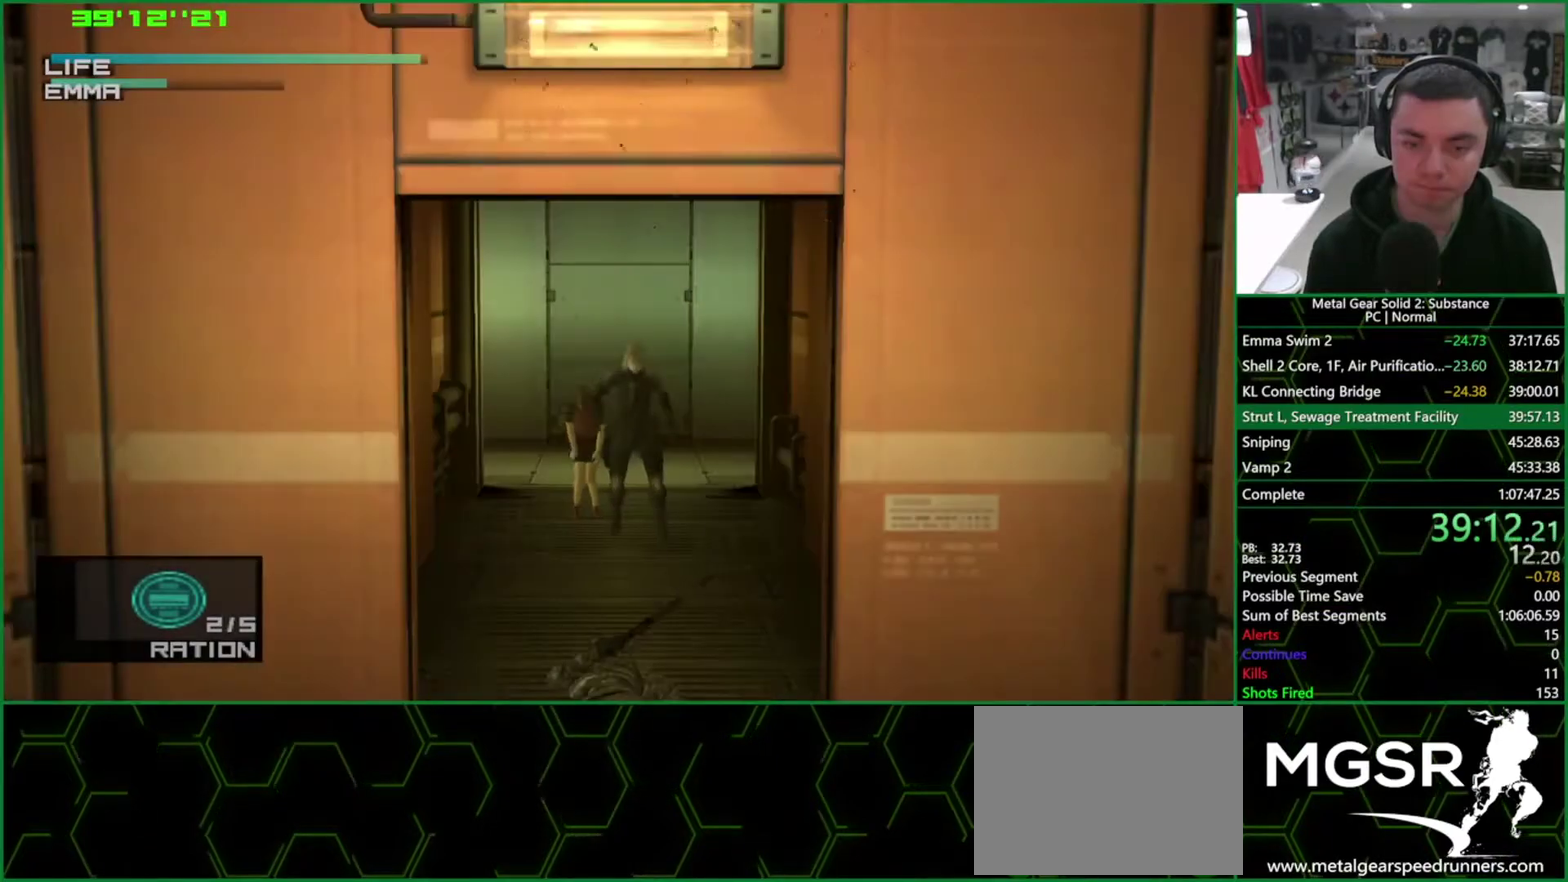
{"buttons": ["TRIANGLE"], "left_stick": "down-left", "right_stick": "center", "events": [[150, "left_stick", "down"], [233, "left_stick", "down-left"]]}
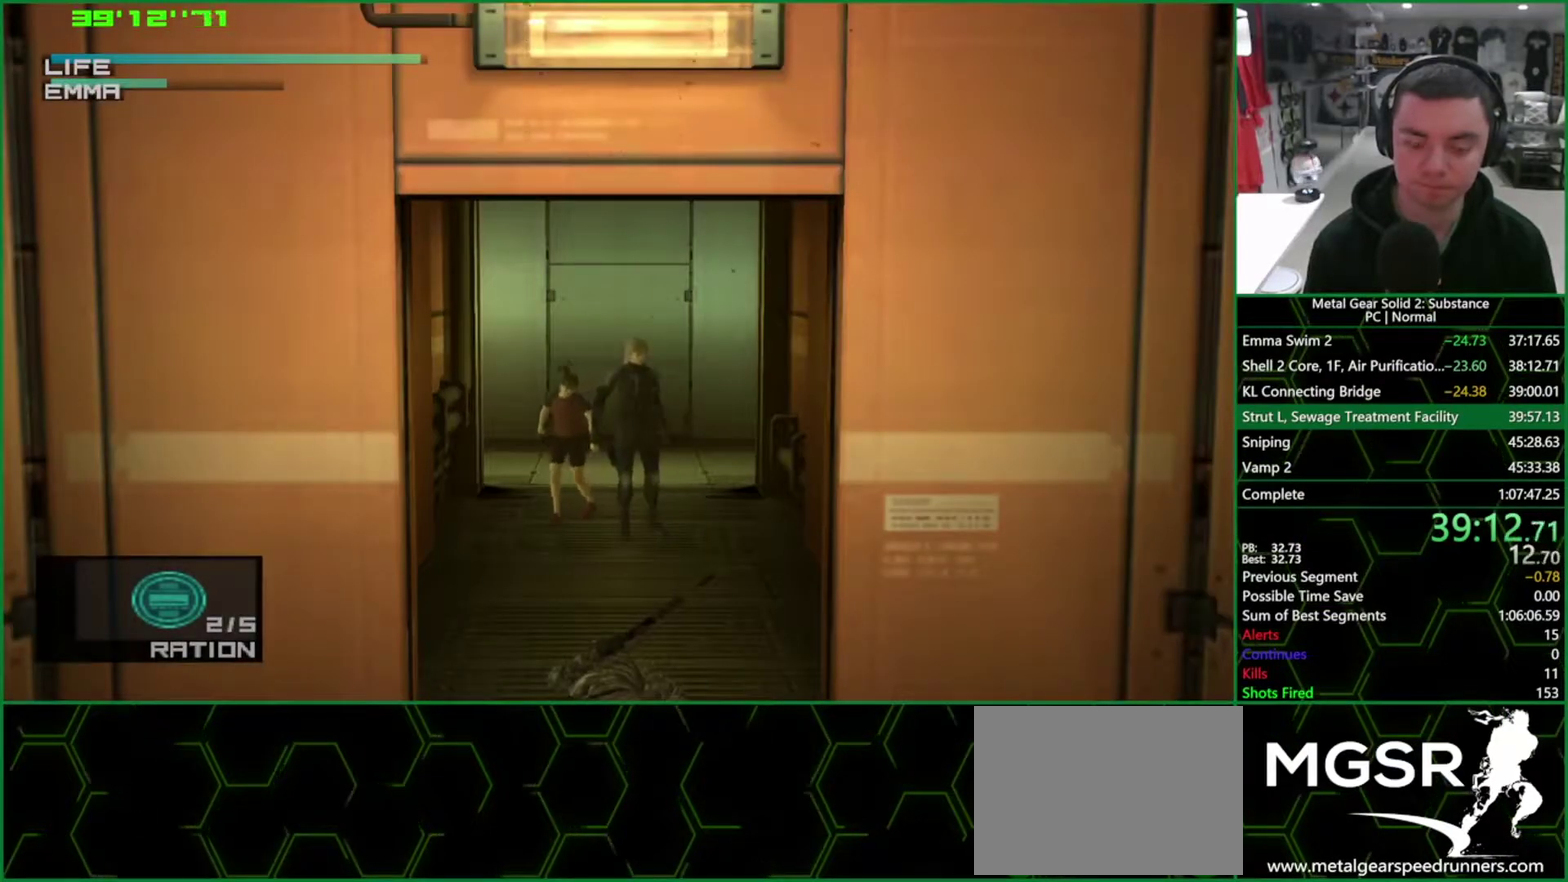
{"buttons": ["TRIANGLE"], "left_stick": "down-left", "right_stick": "center", "events": []}
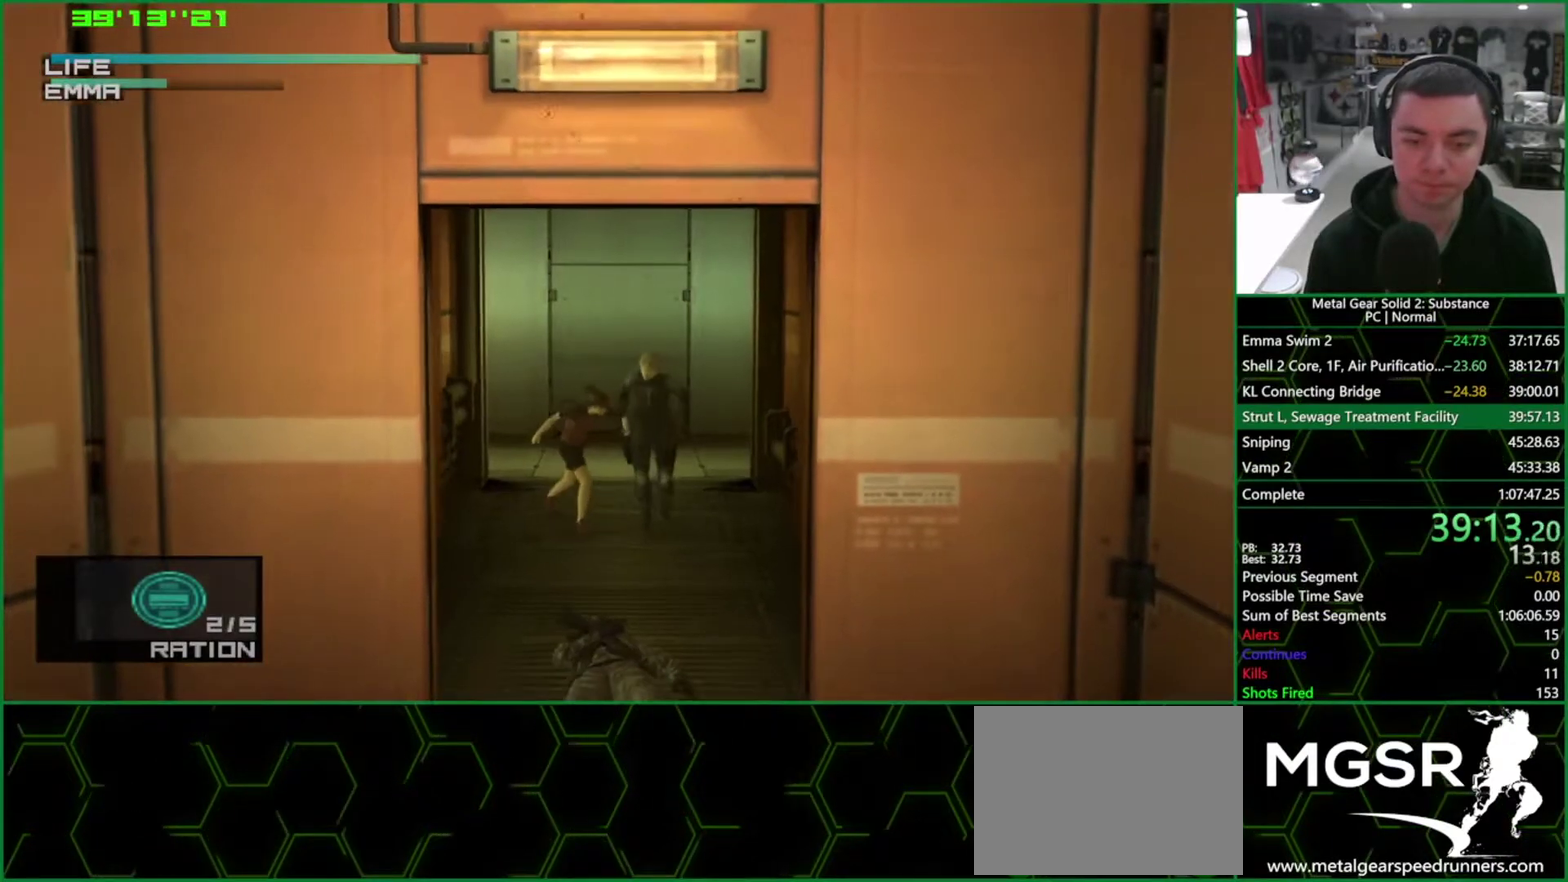
{"buttons": ["TRIANGLE"], "left_stick": "down", "right_stick": "center", "events": [[367, "left_stick", "down"]]}
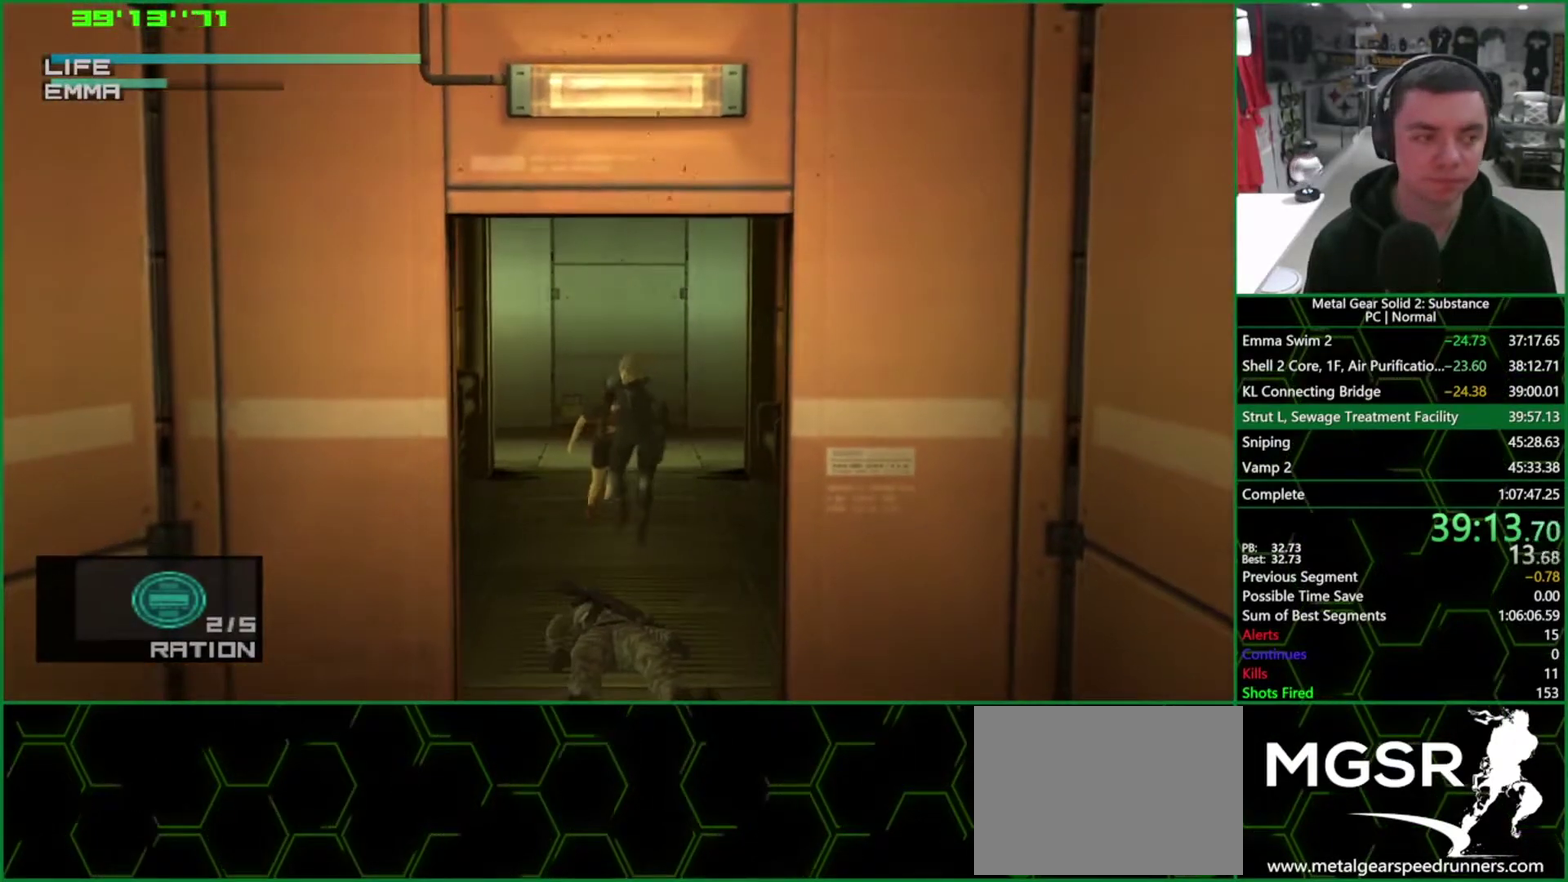
{"buttons": ["TRIANGLE"], "left_stick": "down", "right_stick": "center", "events": []}
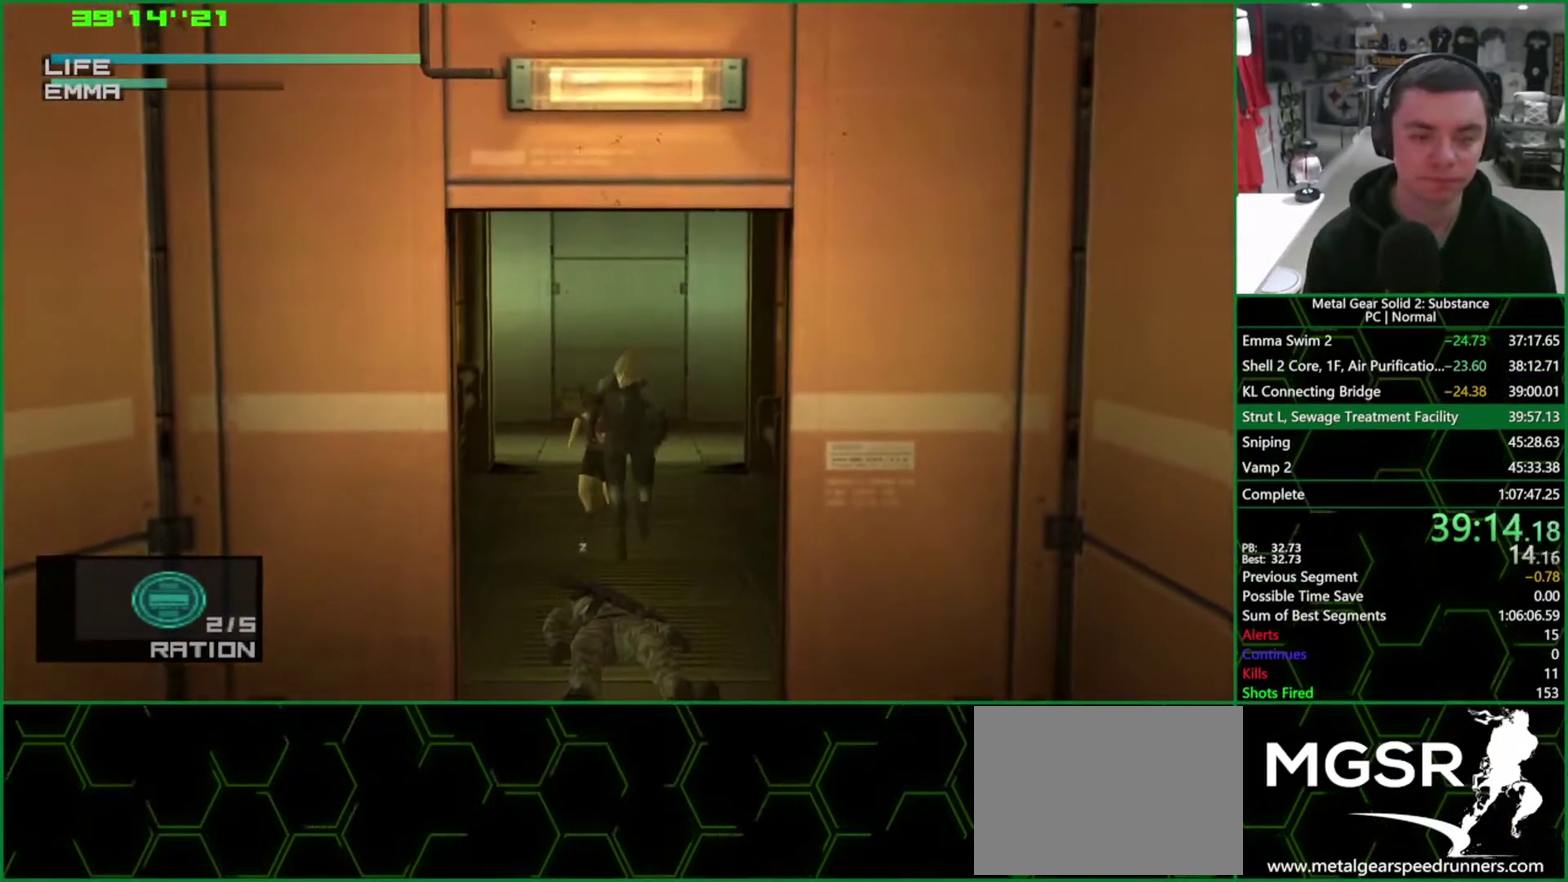
{"buttons": ["TRIANGLE"], "left_stick": "down", "right_stick": "center", "events": []}
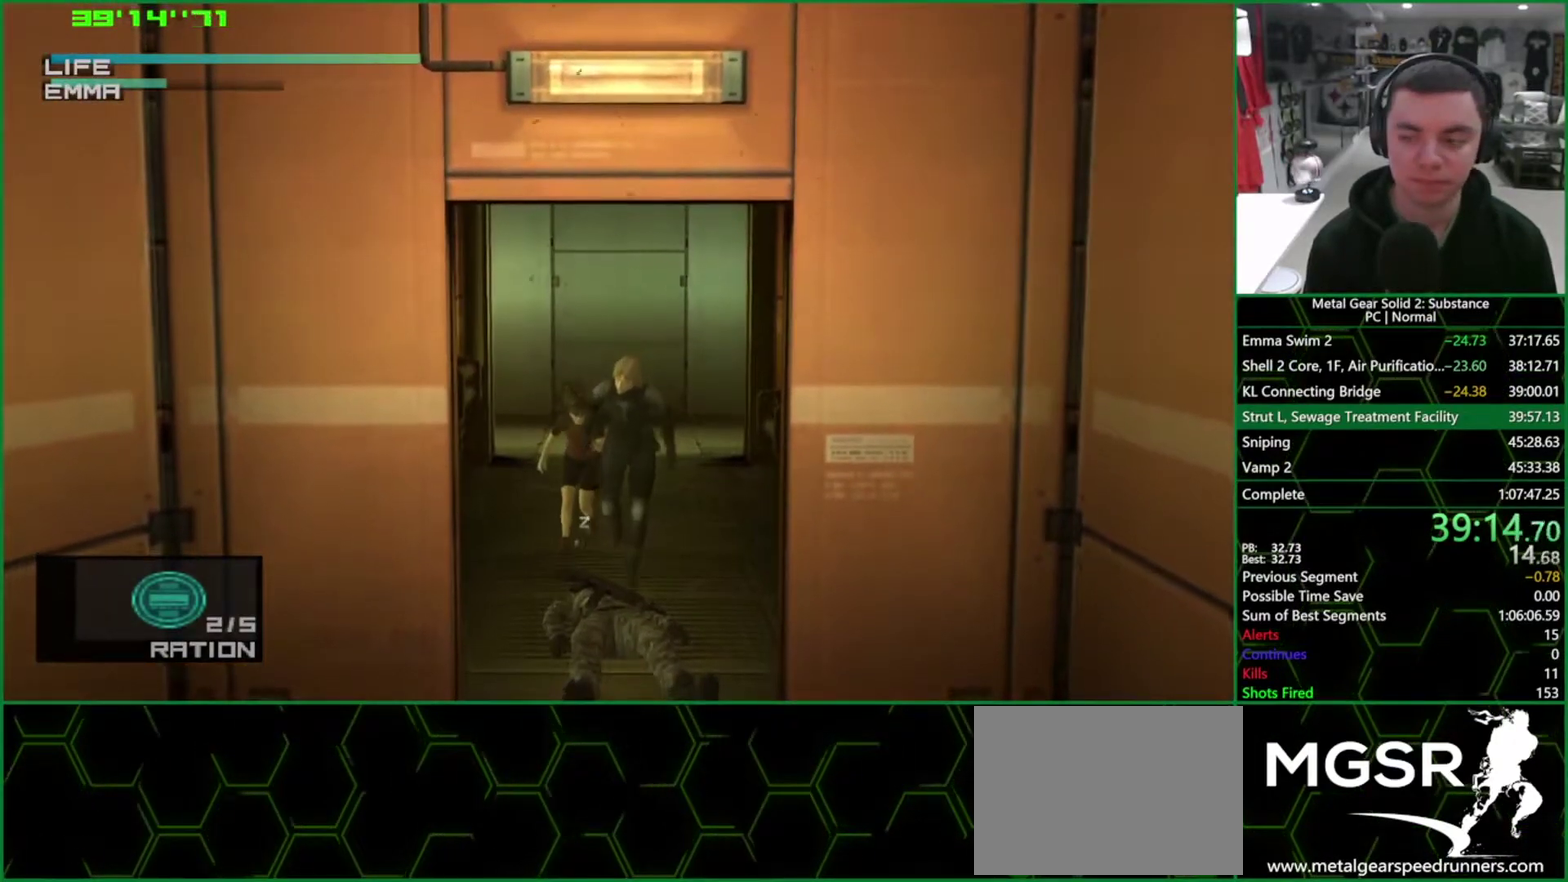
{"buttons": ["TRIANGLE"], "left_stick": "down", "right_stick": "center", "events": []}
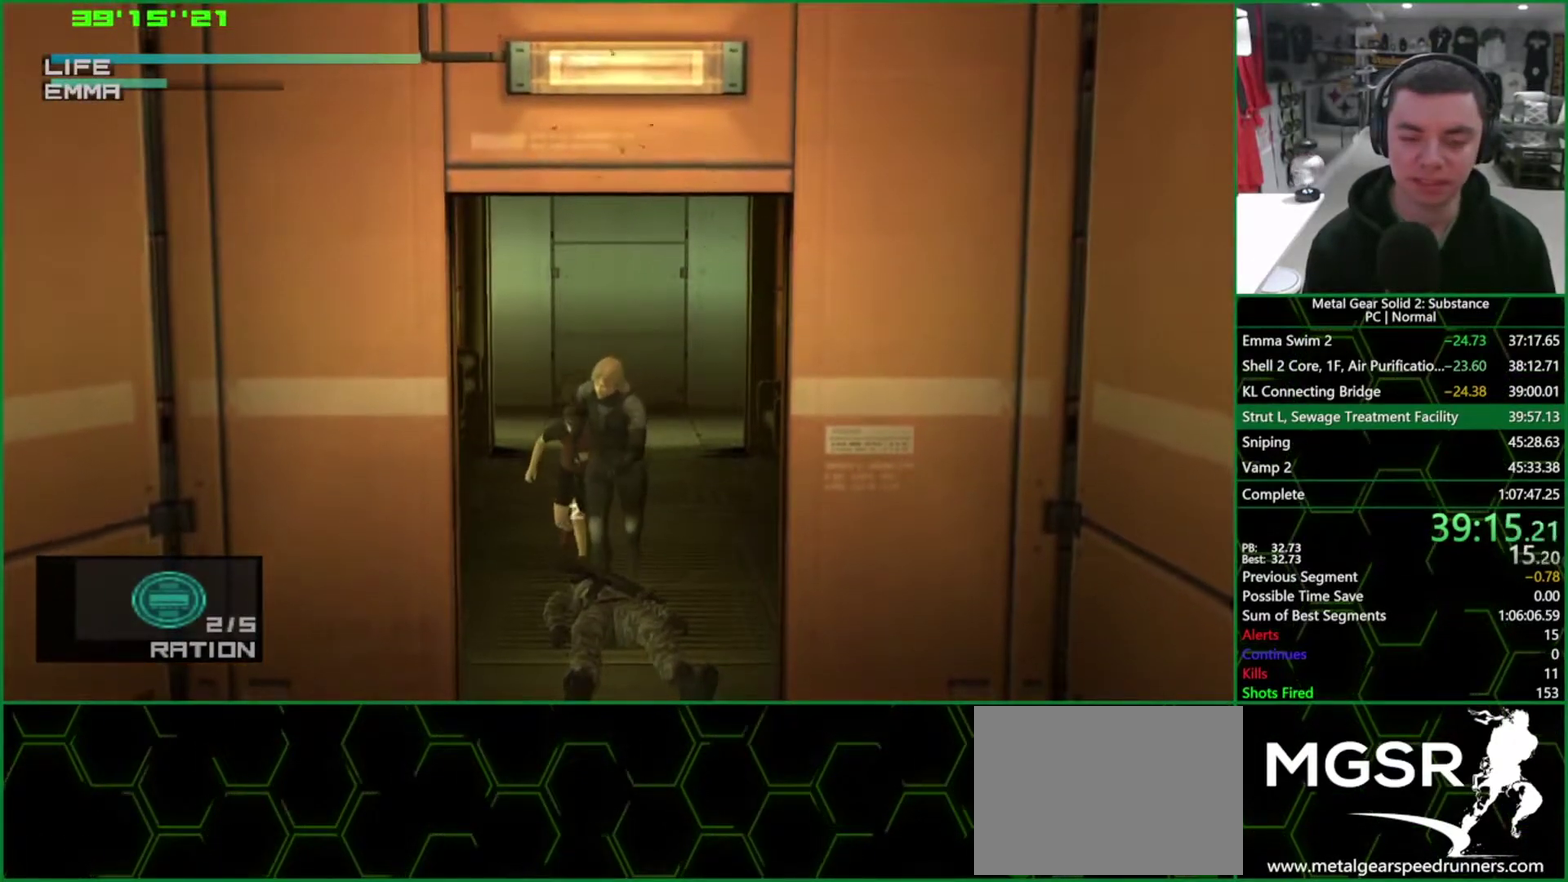
{"buttons": ["TRIANGLE"], "left_stick": "down", "right_stick": "center", "events": []}
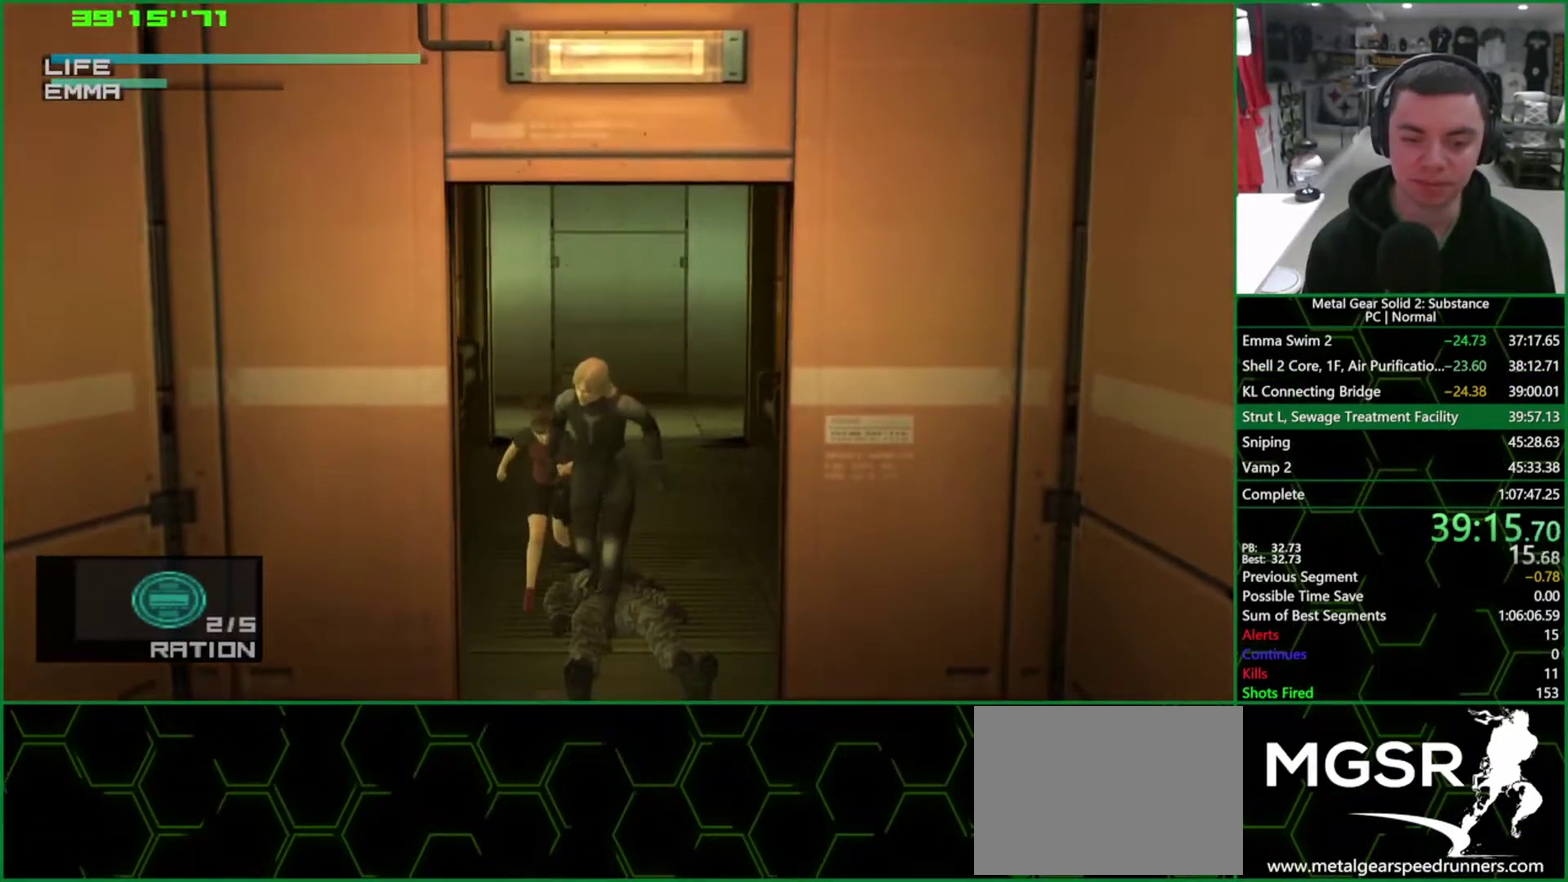
{"buttons": ["TRIANGLE"], "left_stick": "down", "right_stick": "center", "events": []}
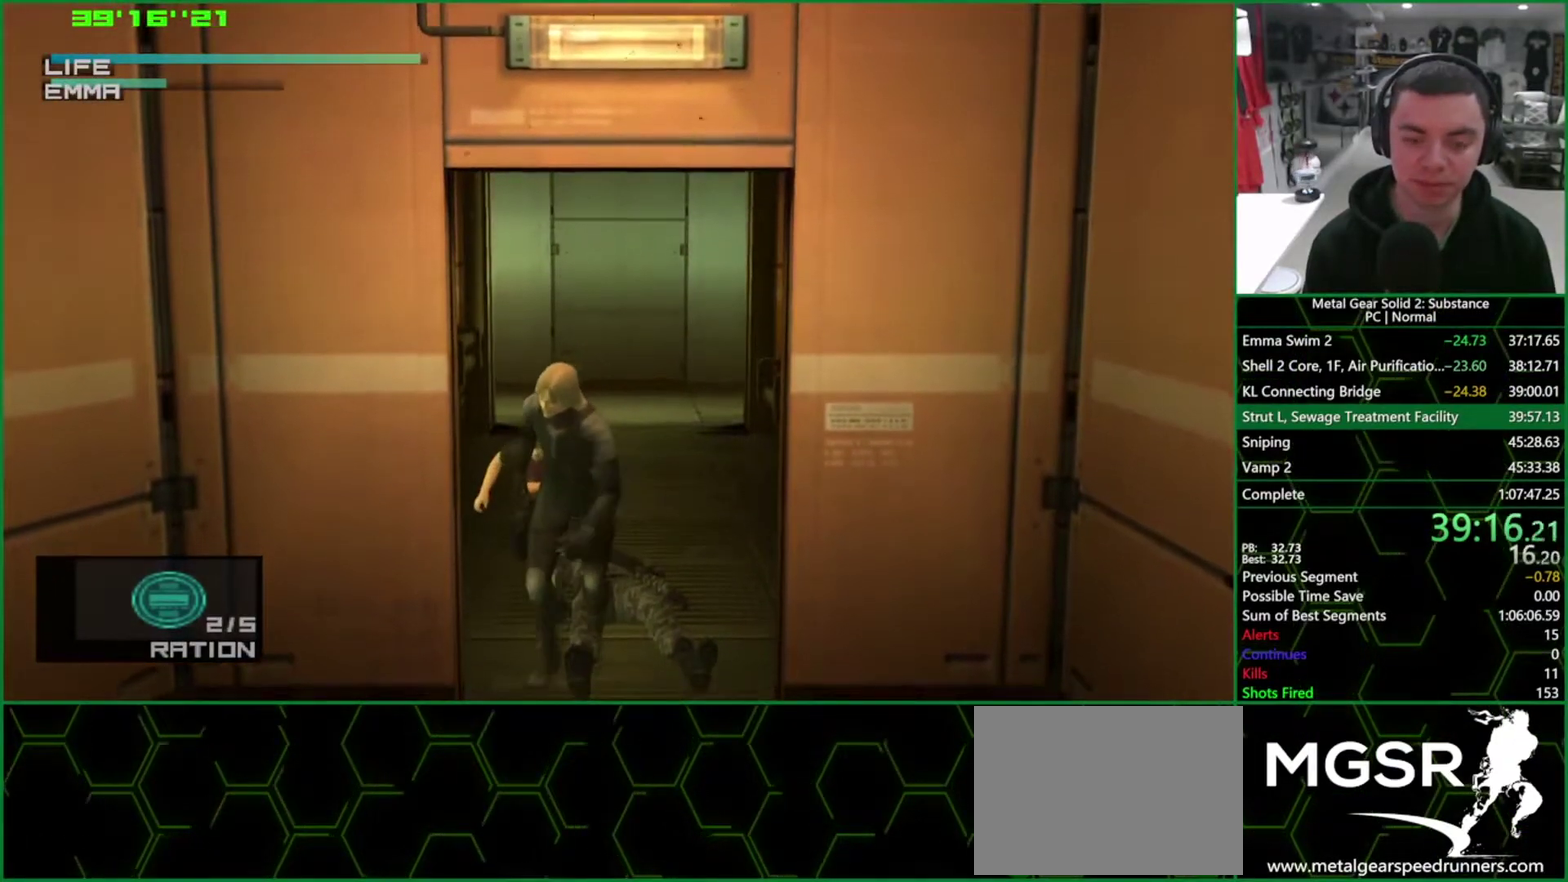
{"buttons": ["TRIANGLE"], "left_stick": "down", "right_stick": "center", "events": []}
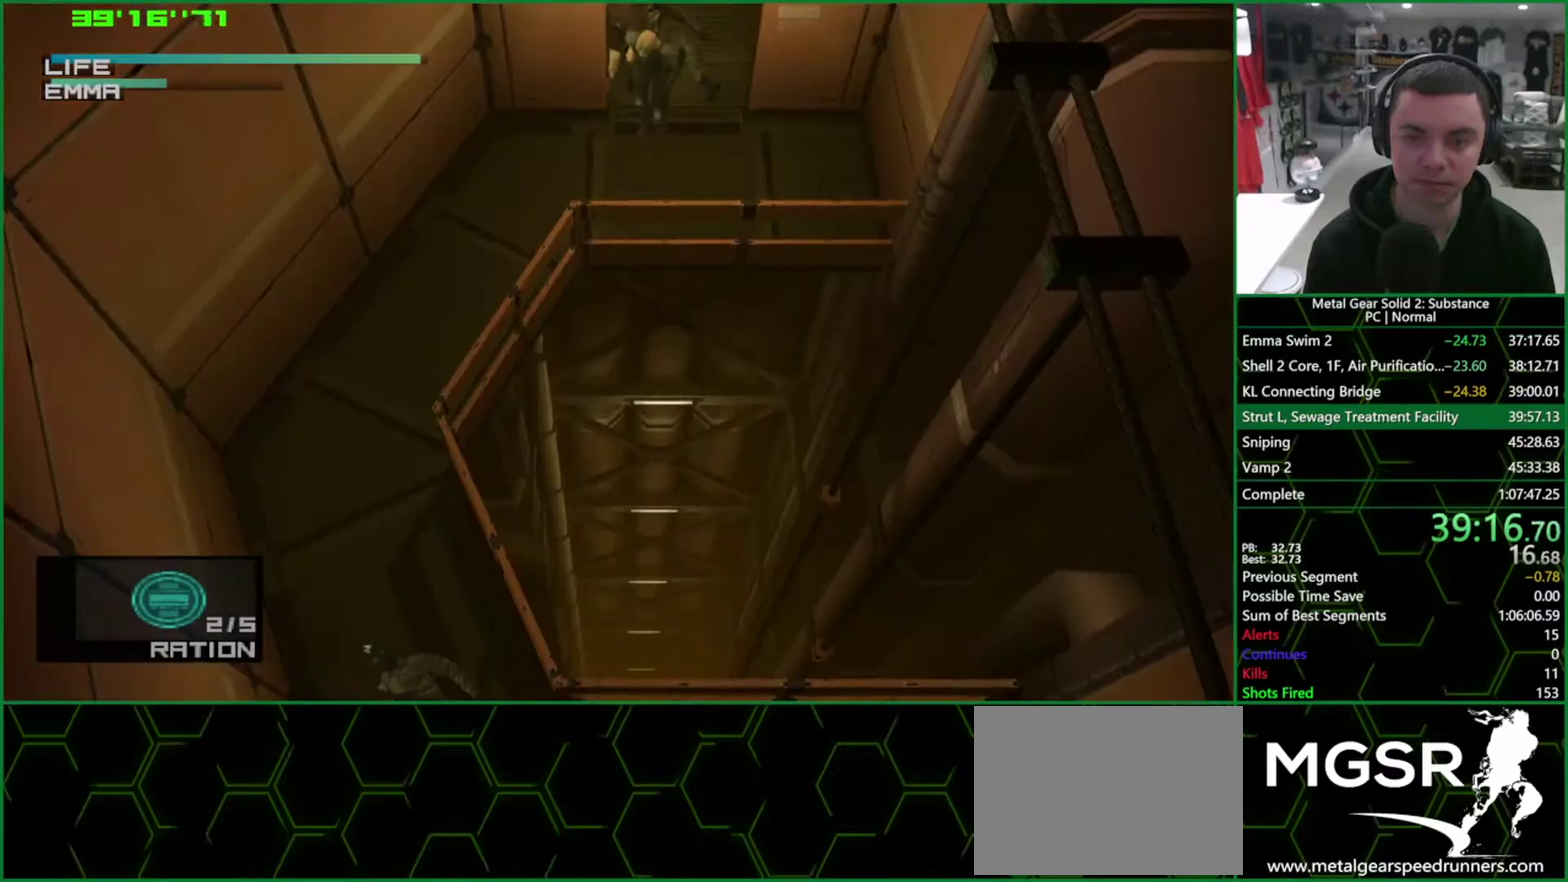
{"buttons": ["TRIANGLE"], "left_stick": "down-left", "right_stick": "center", "events": [[67, "left_stick", "down-left"]]}